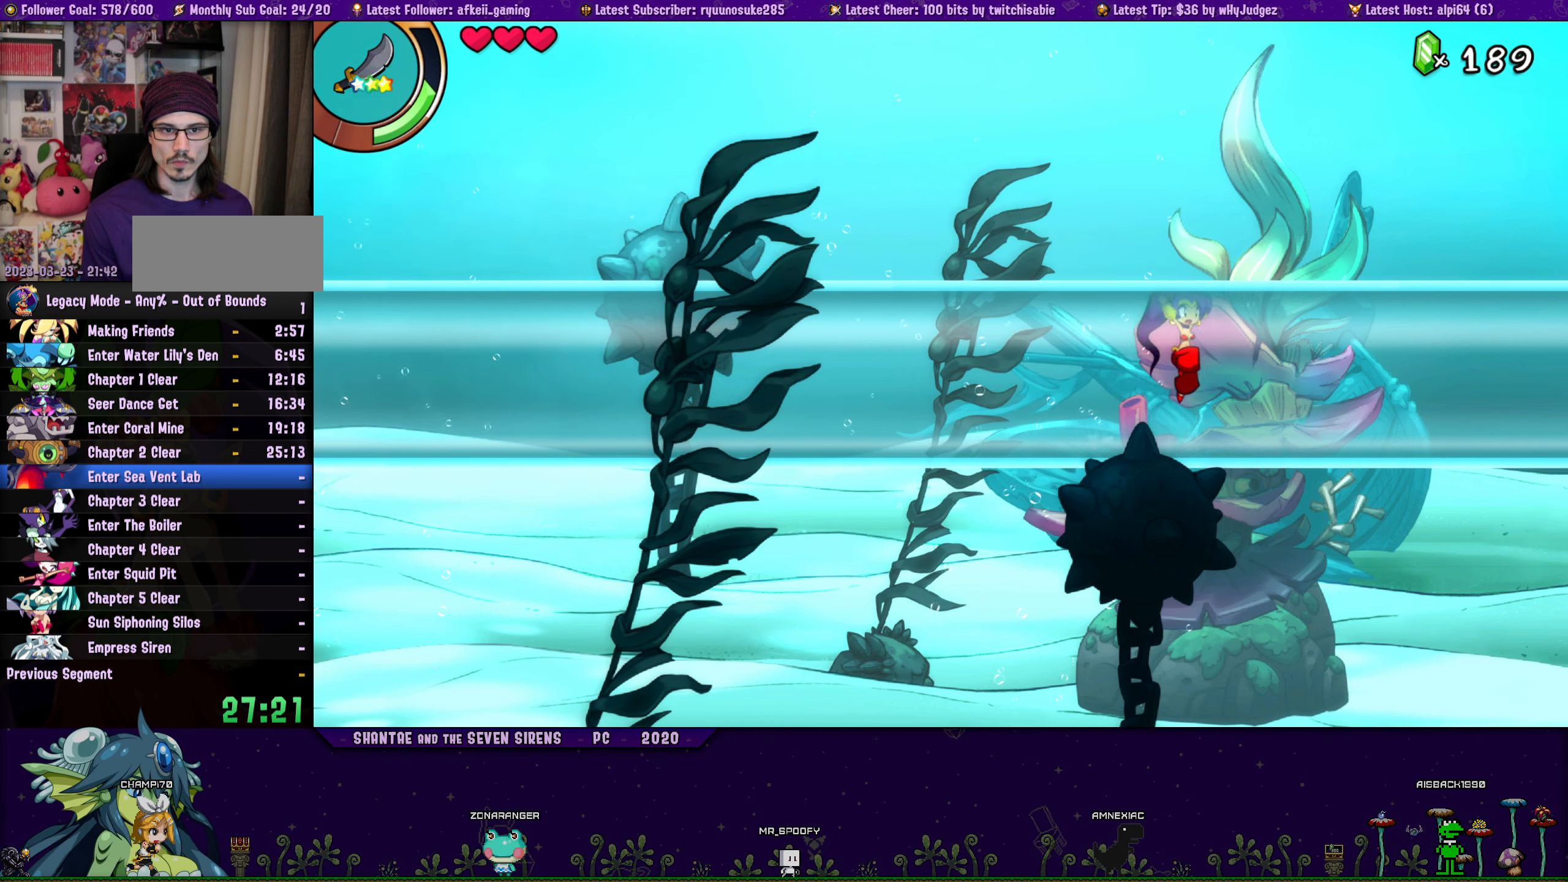
Gameplay with a controller (PlayStation layout); each line is a JSON object with the inputs held at the frame after it. "button_events" lists button changes between this image and that frame as [ms after this image, input, new state], when the widget could be followed in between (sticks are given only as held states). Not read: L1 L3 R2 R3 left_stick right_stick.
{"buttons": ["DPAD_UP", "DPAD_RIGHT"], "button_events": [[17, "CROSS", "up"], [17, "DPAD_LEFT", "down"], [50, "DPAD_UP", "up"], [117, "DPAD_UP", "down"], [167, "DPAD_LEFT", "up"], [167, "DPAD_RIGHT", "down"], [200, "CROSS", "down"], [317, "DPAD_RIGHT", "up"], [333, "CROSS", "up"], [333, "DPAD_LEFT", "down"], [367, "DPAD_UP", "up"], [433, "DPAD_UP", "down"], [467, "DPAD_LEFT", "up"], [467, "DPAD_RIGHT", "down"]]}
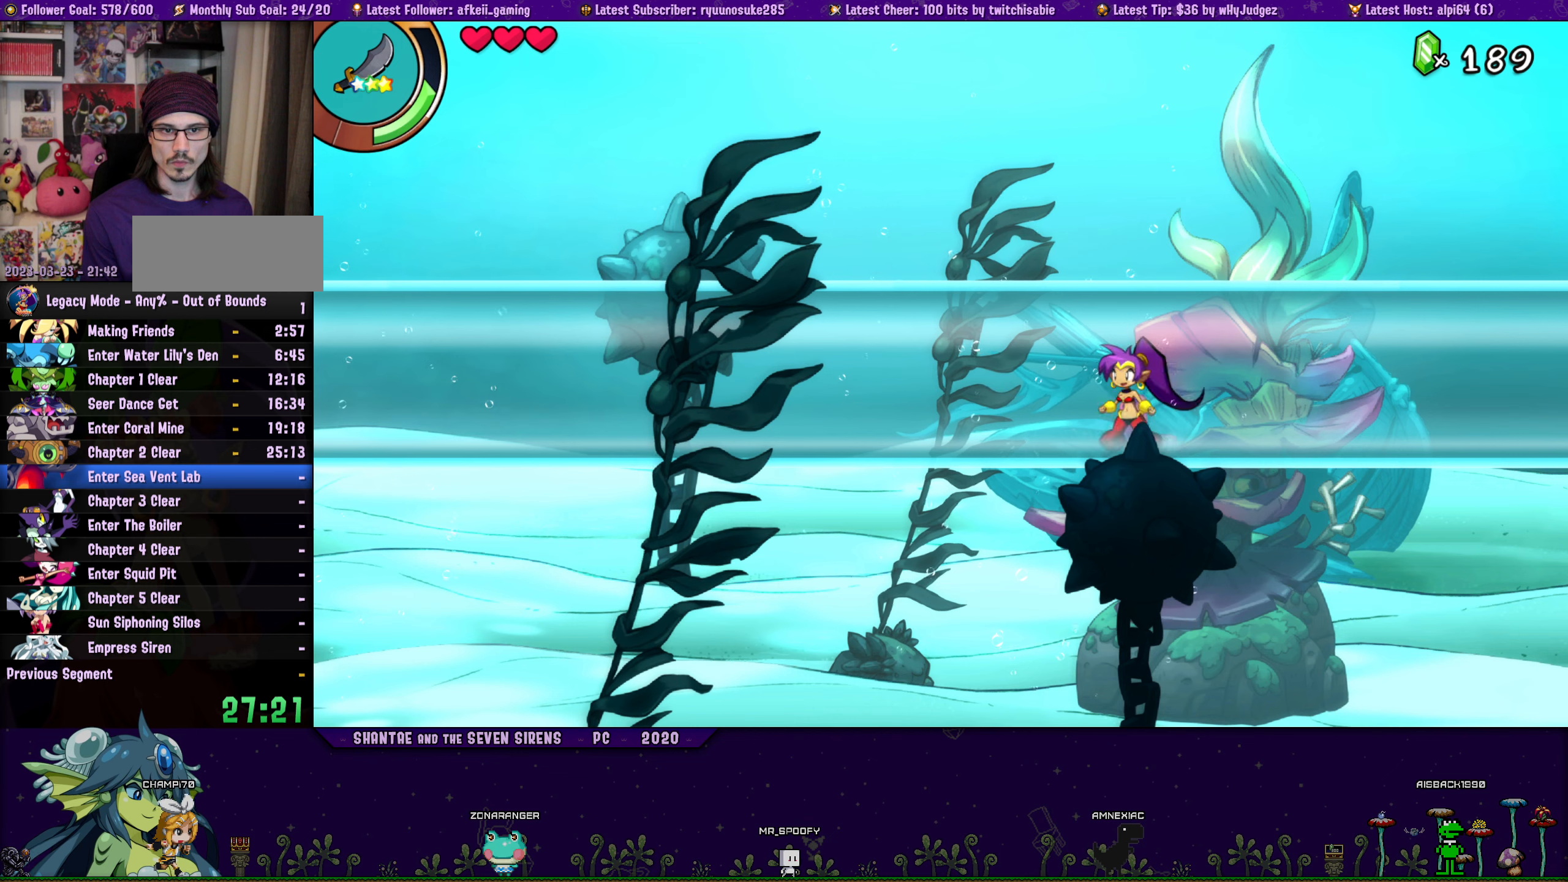
{"buttons": ["DPAD_LEFT"], "button_events": [[17, "CROSS", "down"], [100, "DPAD_RIGHT", "up"], [117, "DPAD_LEFT", "down"], [150, "CROSS", "up"], [150, "DPAD_UP", "up"], [250, "DPAD_UP", "down"], [284, "DPAD_LEFT", "up"], [300, "DPAD_RIGHT", "down"], [334, "CROSS", "down"], [434, "DPAD_RIGHT", "up"], [450, "CROSS", "up"], [450, "DPAD_LEFT", "down"], [484, "DPAD_UP", "up"]]}
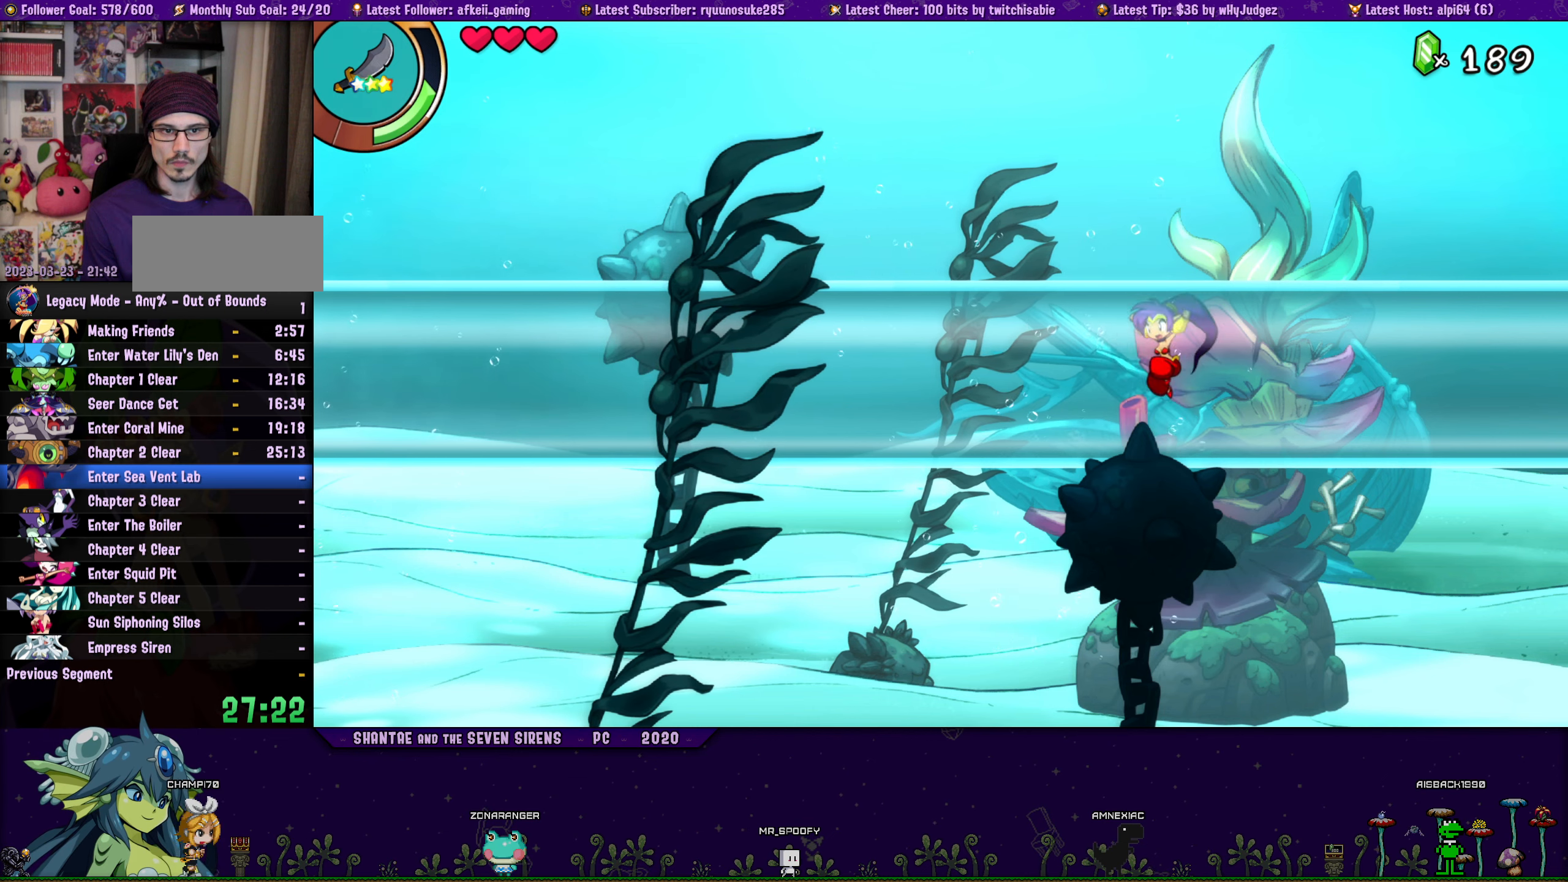
{"buttons": ["CROSS", "DPAD_UP", "DPAD_RIGHT"], "button_events": [[67, "DPAD_UP", "down"], [84, "DPAD_LEFT", "up"], [100, "DPAD_RIGHT", "down"], [150, "CROSS", "down"], [267, "CROSS", "up"], [267, "DPAD_RIGHT", "up"], [284, "DPAD_LEFT", "down"], [300, "DPAD_UP", "up"], [384, "DPAD_UP", "down"], [400, "DPAD_LEFT", "up"], [417, "DPAD_RIGHT", "down"], [484, "CROSS", "down"]]}
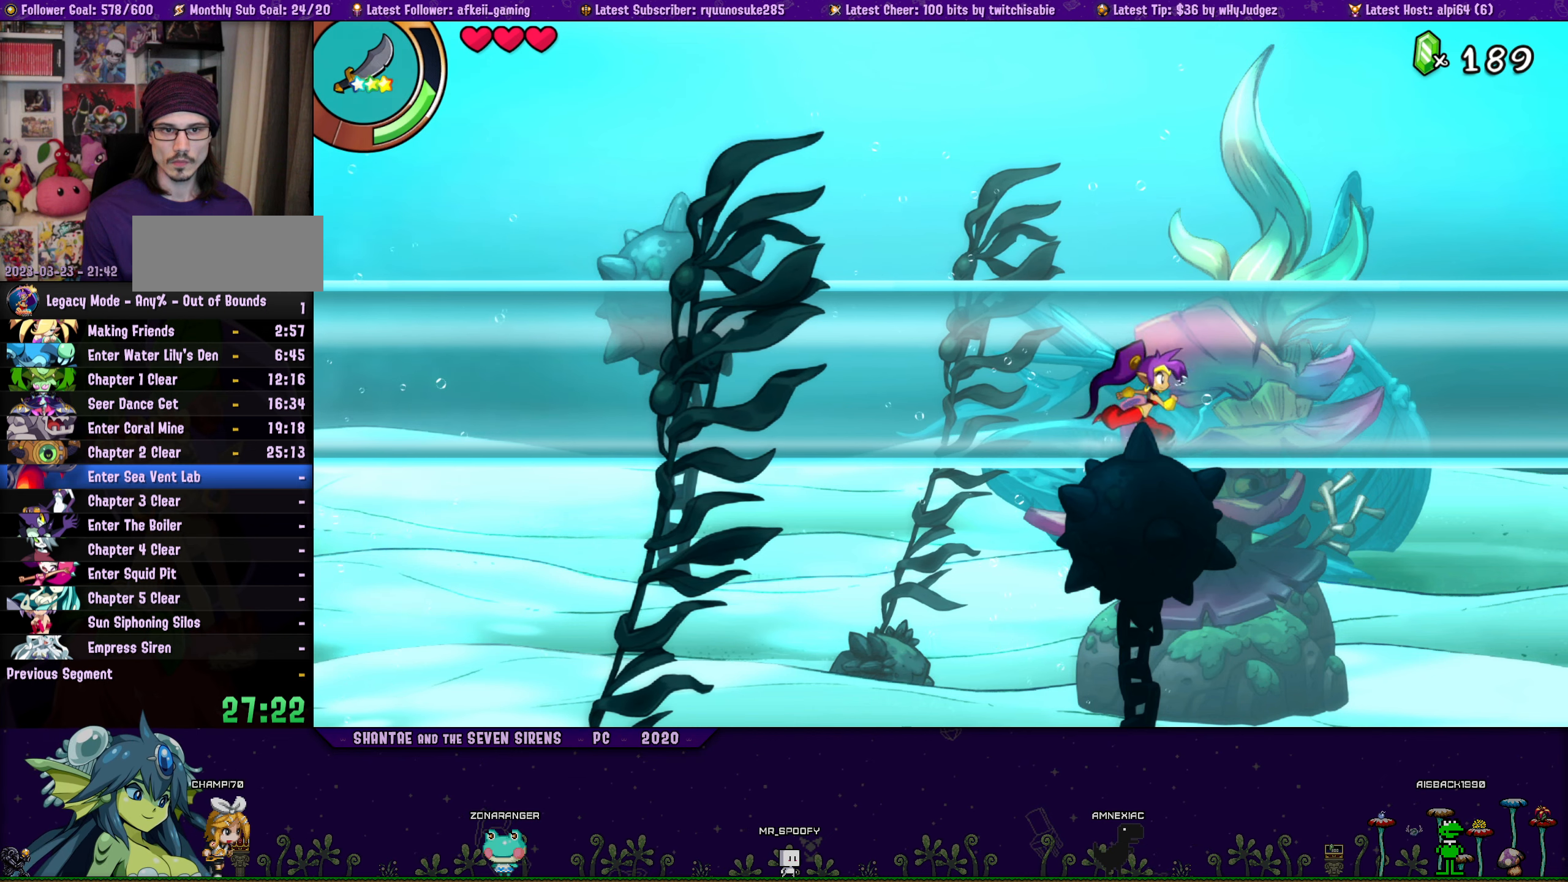
{"buttons": ["DPAD_LEFT"], "button_events": [[84, "CROSS", "up"], [84, "DPAD_RIGHT", "up"], [100, "DPAD_LEFT", "down"], [117, "DPAD_UP", "up"], [184, "DPAD_UP", "down"], [217, "DPAD_LEFT", "up"], [234, "DPAD_RIGHT", "down"], [284, "CROSS", "down"], [400, "DPAD_LEFT", "down"], [400, "DPAD_RIGHT", "up"], [417, "CROSS", "up"], [434, "DPAD_UP", "up"]]}
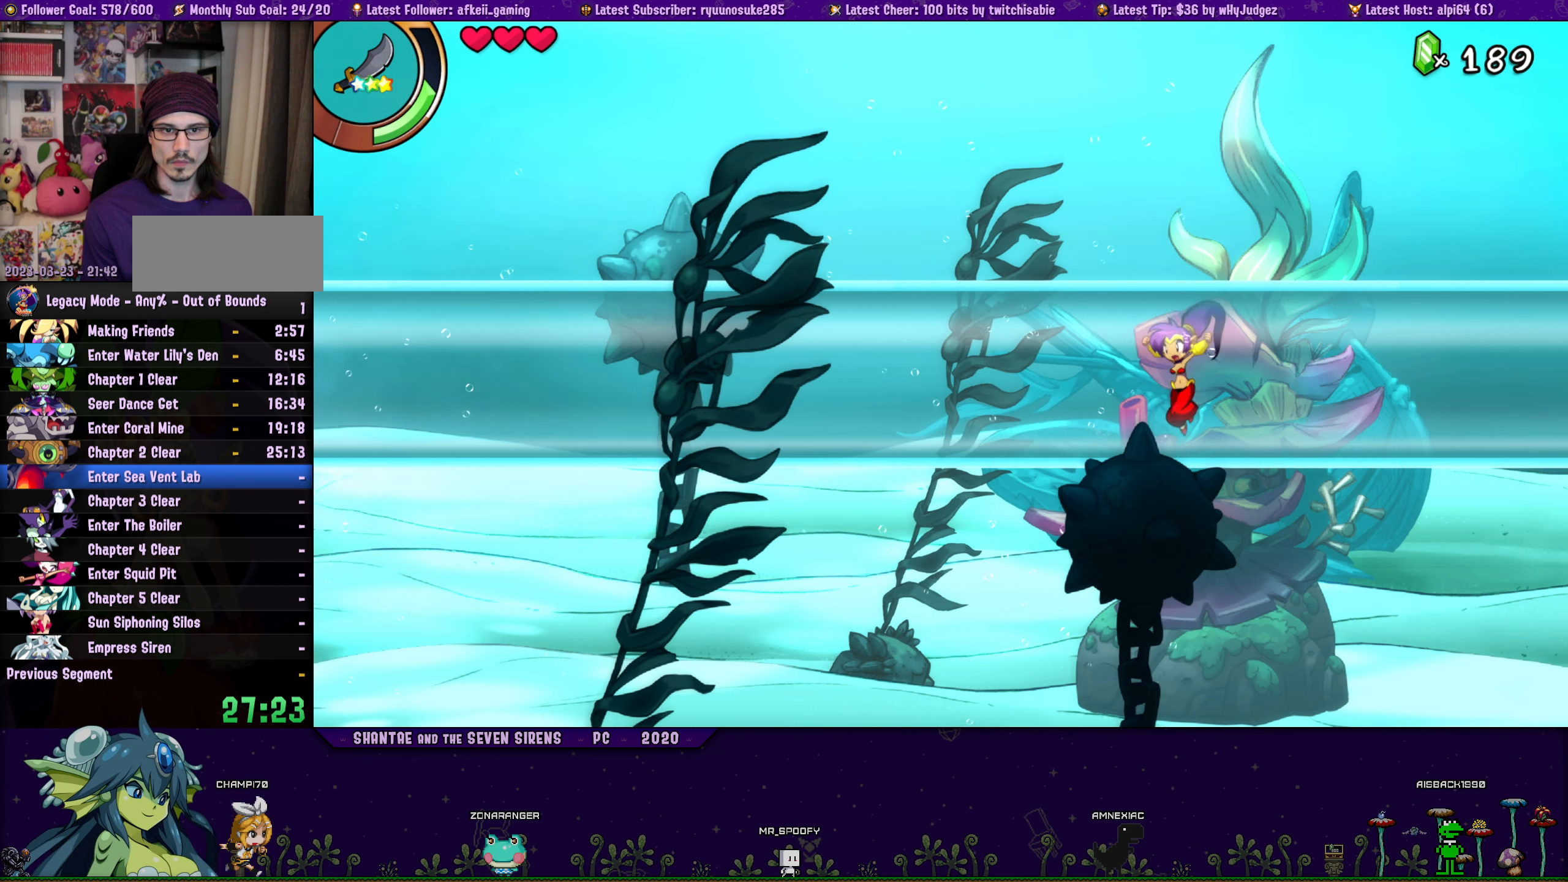
{"buttons": ["CROSS", "DPAD_UP", "DPAD_RIGHT"], "button_events": [[34, "DPAD_UP", "down"], [50, "DPAD_LEFT", "up"], [50, "DPAD_RIGHT", "down"], [100, "CROSS", "down"], [200, "DPAD_RIGHT", "up"], [217, "CROSS", "up"], [217, "DPAD_LEFT", "down"], [250, "DPAD_UP", "up"], [350, "DPAD_UP", "down"], [367, "DPAD_LEFT", "up"], [384, "DPAD_RIGHT", "down"], [417, "CROSS", "down"]]}
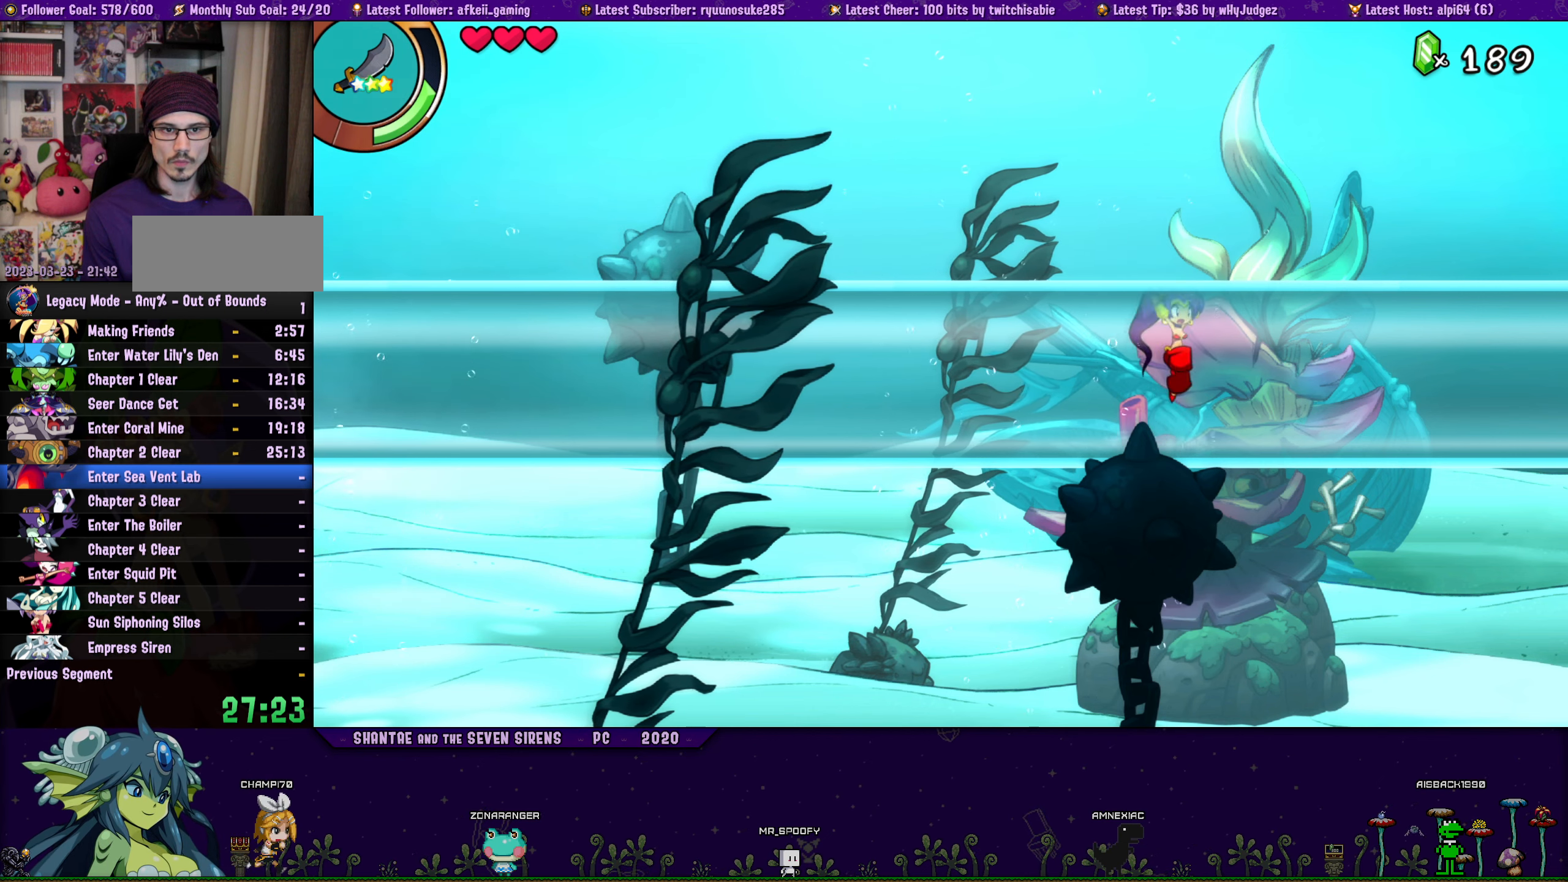
{"buttons": ["DPAD_UP"], "button_events": [[34, "CROSS", "up"], [34, "DPAD_RIGHT", "up"], [50, "DPAD_LEFT", "down"], [67, "DPAD_UP", "up"], [167, "DPAD_UP", "down"], [184, "DPAD_LEFT", "up"], [184, "DPAD_RIGHT", "down"], [250, "CROSS", "down"], [317, "DPAD_RIGHT", "up"], [334, "DPAD_LEFT", "down"], [367, "CROSS", "up"], [367, "DPAD_UP", "up"], [484, "DPAD_UP", "down"], [500, "DPAD_LEFT", "up"]]}
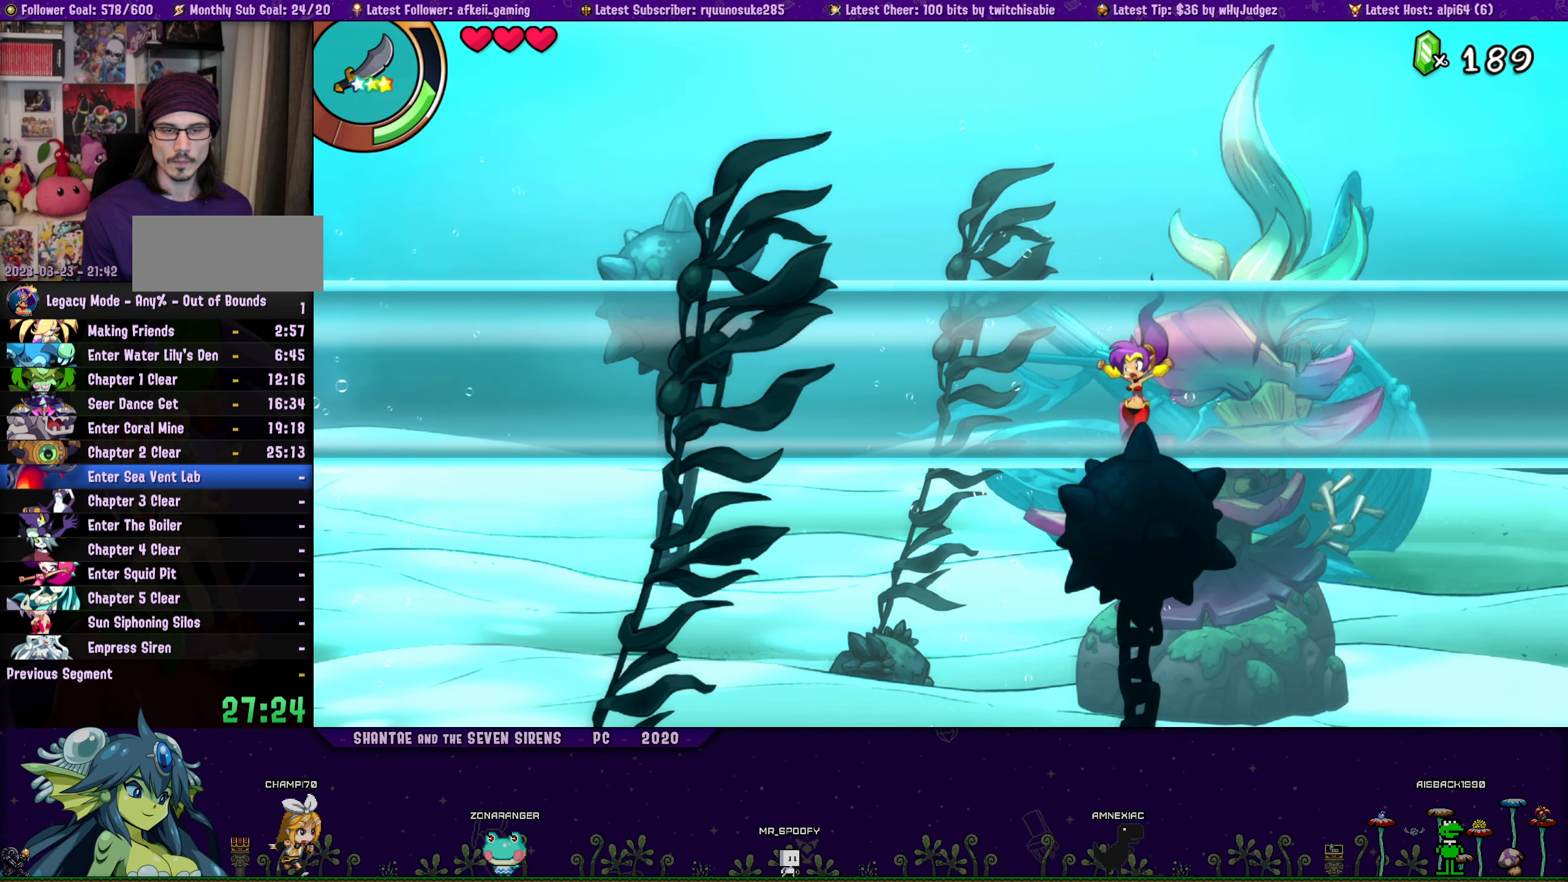
{"buttons": ["DPAD_UP", "DPAD_LEFT"], "button_events": [[17, "DPAD_RIGHT", "down"], [67, "CROSS", "down"], [167, "DPAD_LEFT", "down"], [167, "DPAD_RIGHT", "up"], [184, "CROSS", "up"], [200, "DPAD_UP", "up"], [300, "DPAD_UP", "down"], [334, "DPAD_LEFT", "up"], [334, "DPAD_RIGHT", "down"], [384, "CROSS", "down"], [484, "DPAD_RIGHT", "up"], [500, "CROSS", "up"], [500, "DPAD_LEFT", "down"]]}
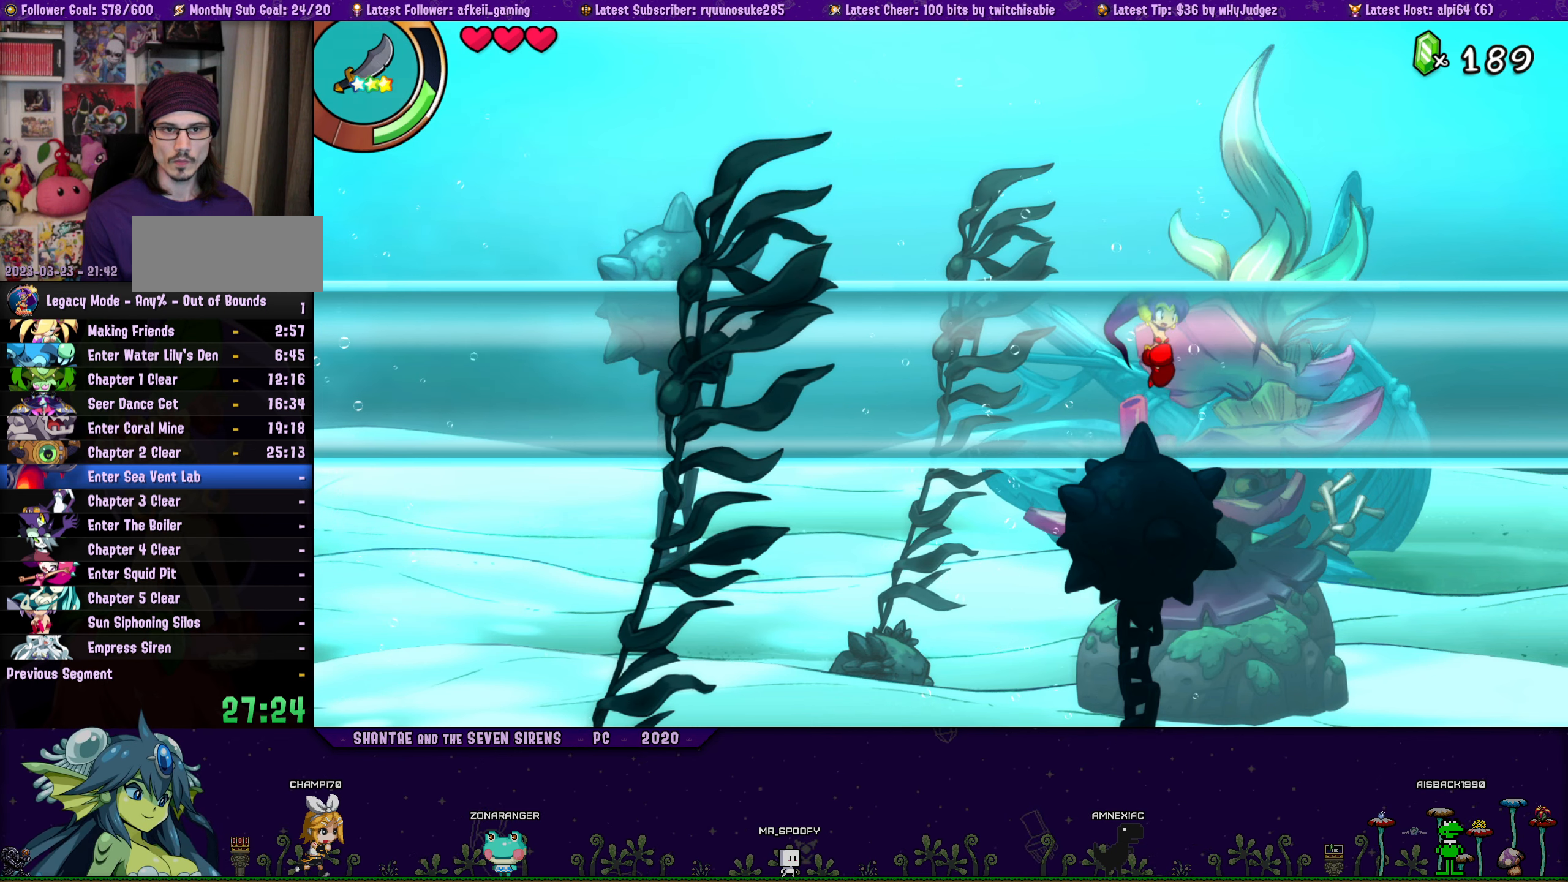
{"buttons": ["DPAD_UP", "DPAD_RIGHT"], "button_events": [[34, "DPAD_UP", "up"], [117, "DPAD_UP", "down"], [150, "DPAD_LEFT", "up"], [150, "DPAD_RIGHT", "down"], [200, "CROSS", "down"], [300, "DPAD_RIGHT", "up"], [317, "CROSS", "up"], [317, "DPAD_LEFT", "down"], [334, "DPAD_UP", "up"], [434, "DPAD_UP", "down"], [467, "DPAD_LEFT", "up"], [484, "DPAD_RIGHT", "down"]]}
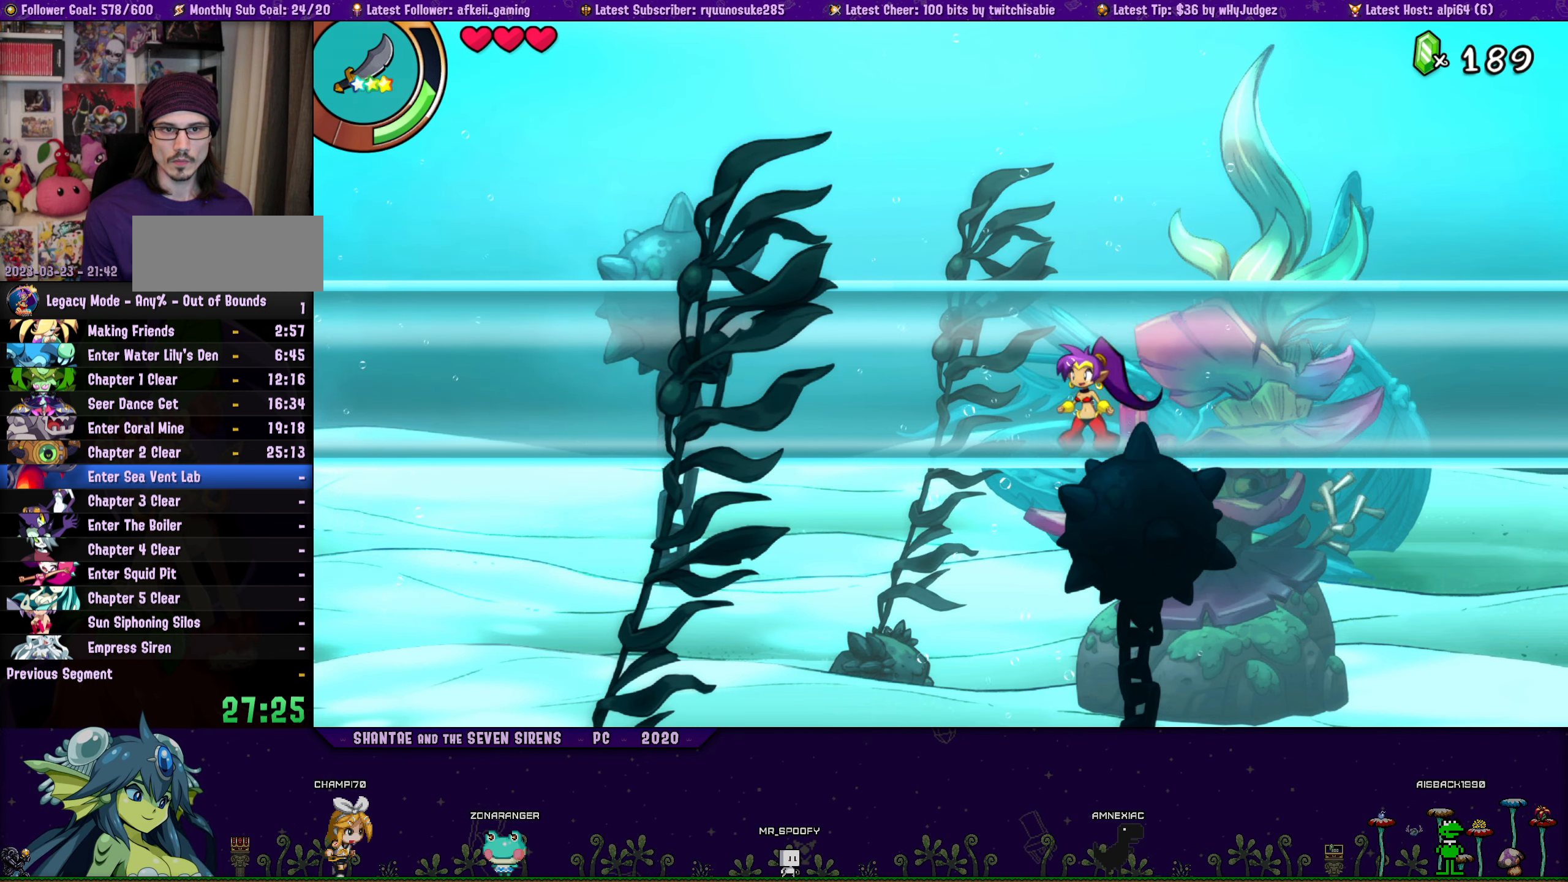
{"buttons": ["DPAD_LEFT"], "button_events": [[17, "CROSS", "down"], [117, "DPAD_RIGHT", "up"], [134, "CROSS", "up"], [134, "DPAD_LEFT", "down"], [167, "DPAD_UP", "up"], [234, "DPAD_UP", "down"], [267, "DPAD_LEFT", "up"], [284, "DPAD_RIGHT", "down"], [317, "CROSS", "down"], [434, "CROSS", "up"], [434, "DPAD_RIGHT", "up"], [450, "DPAD_LEFT", "down"], [484, "DPAD_UP", "up"]]}
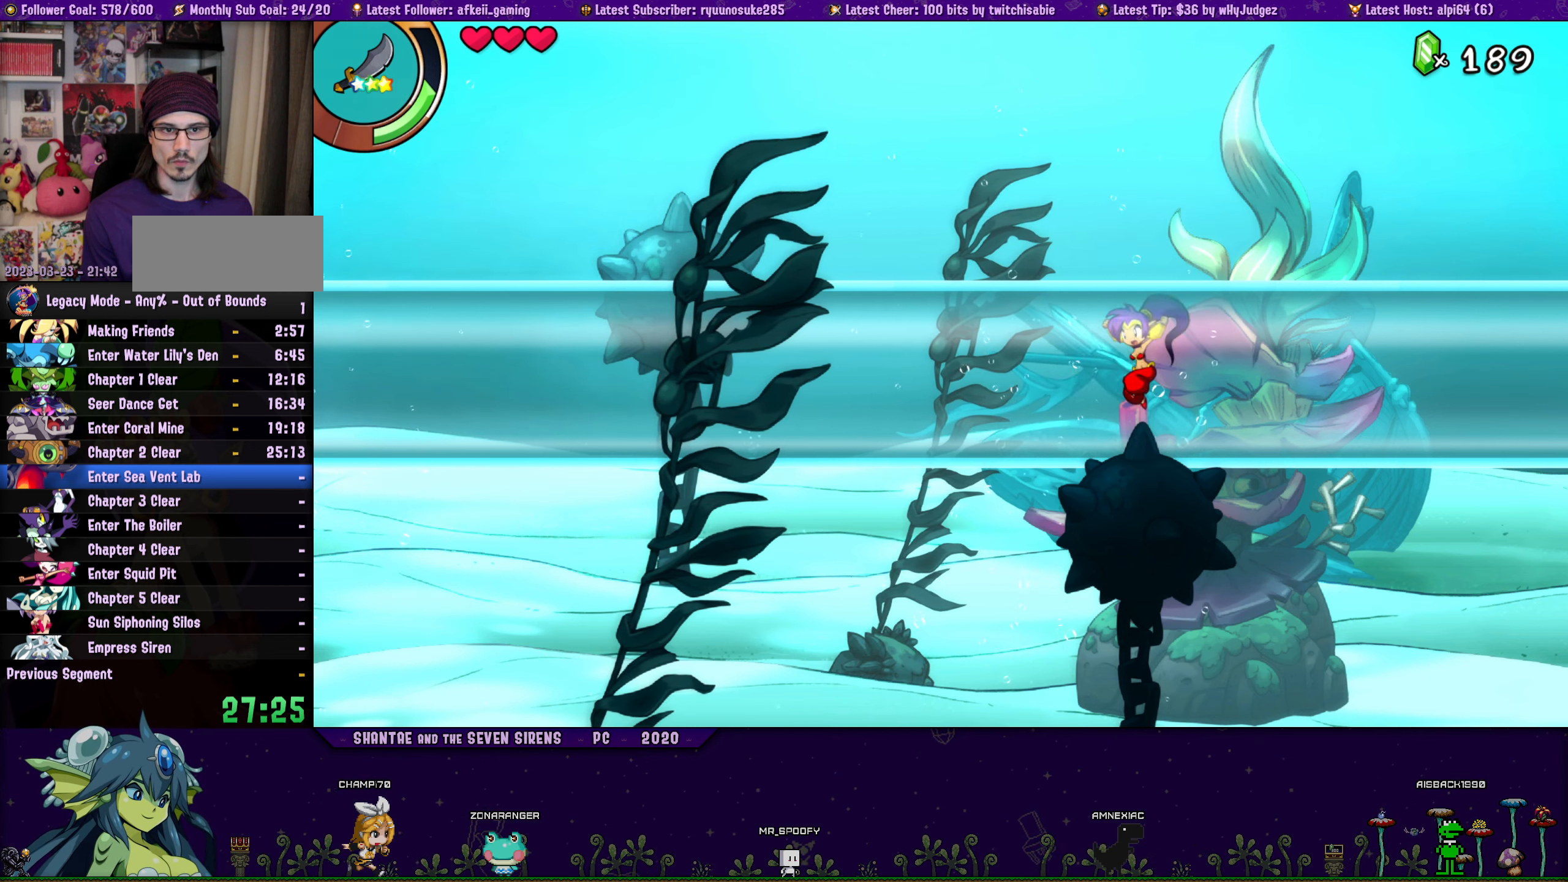
{"buttons": ["CROSS", "DPAD_UP", "DPAD_RIGHT"], "button_events": [[67, "DPAD_UP", "down"], [100, "DPAD_LEFT", "up"], [100, "DPAD_RIGHT", "down"], [134, "CROSS", "down"], [250, "DPAD_RIGHT", "up"], [267, "CROSS", "up"], [267, "DPAD_LEFT", "down"], [300, "DPAD_UP", "up"], [367, "DPAD_UP", "down"], [400, "DPAD_LEFT", "up"], [417, "DPAD_RIGHT", "down"], [450, "CROSS", "down"]]}
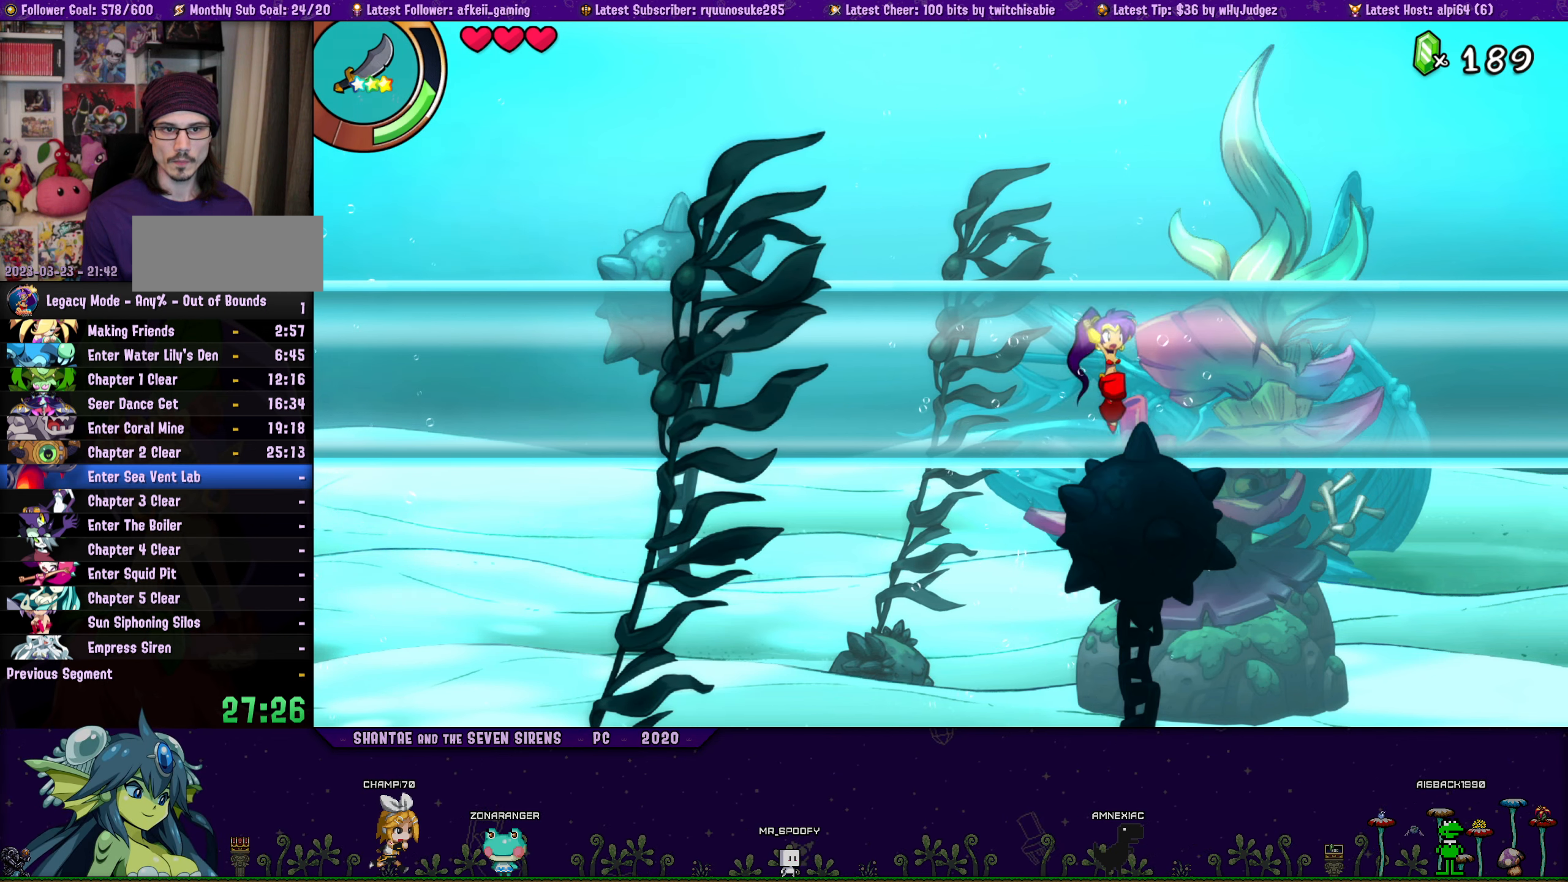
{"buttons": ["DPAD_LEFT"], "button_events": [[84, "CROSS", "up"], [84, "DPAD_RIGHT", "up"], [100, "DPAD_LEFT", "down"], [117, "DPAD_UP", "up"], [200, "DPAD_UP", "down"], [234, "DPAD_LEFT", "up"], [234, "DPAD_RIGHT", "down"], [284, "CROSS", "down"], [384, "DPAD_RIGHT", "up"], [400, "CROSS", "up"], [400, "DPAD_LEFT", "down"], [434, "DPAD_UP", "up"]]}
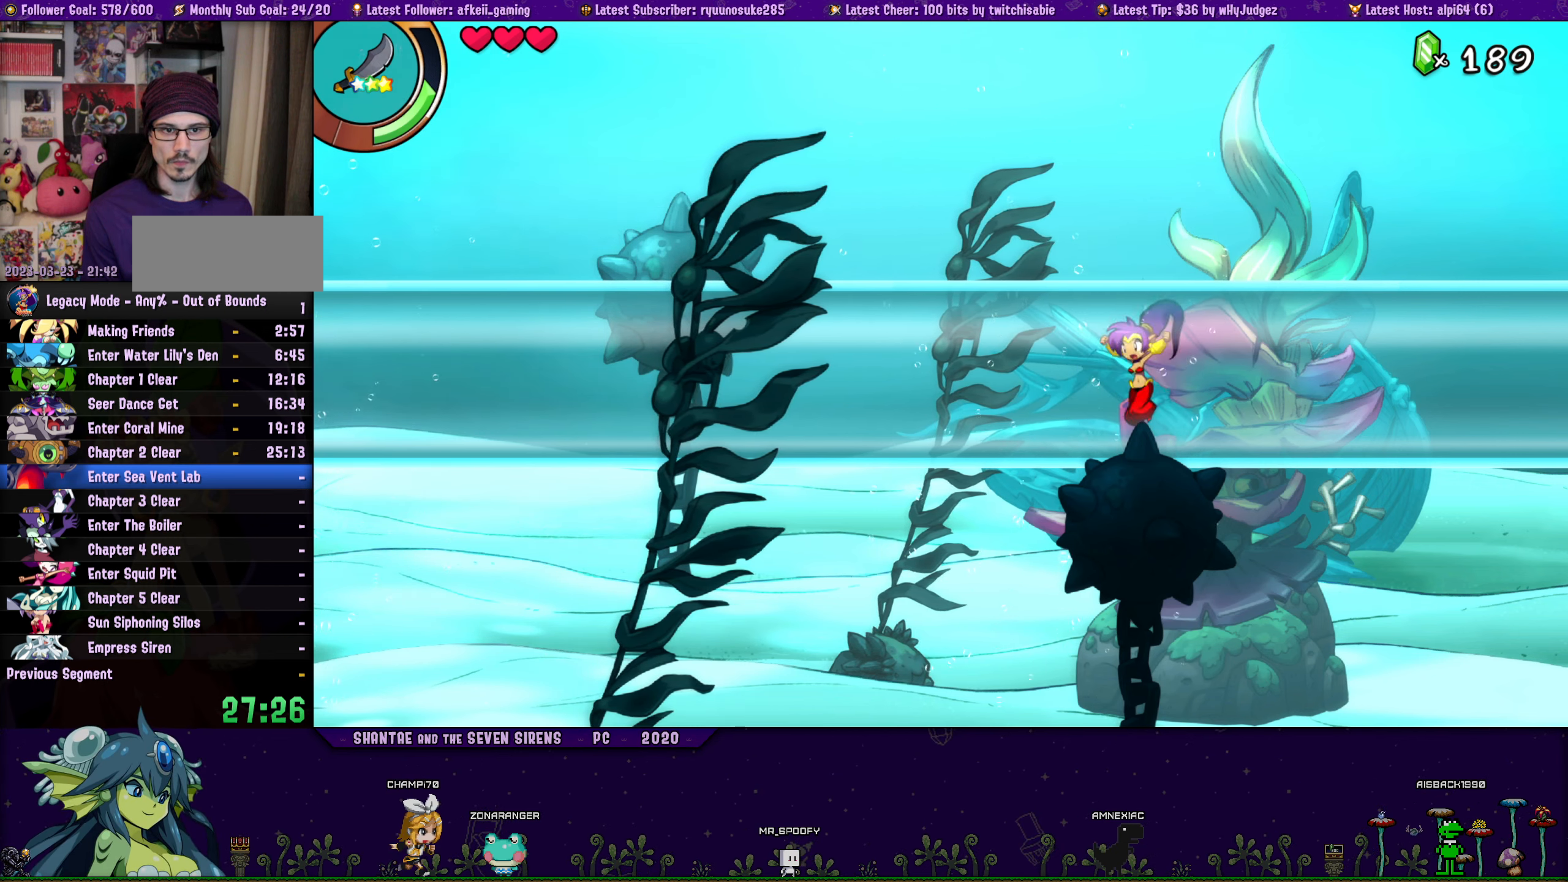
{"buttons": ["CROSS", "DPAD_UP", "DPAD_RIGHT"], "button_events": [[17, "DPAD_UP", "down"], [50, "DPAD_LEFT", "up"], [50, "DPAD_RIGHT", "down"], [100, "CROSS", "down"], [216, "CROSS", "up"], [216, "DPAD_RIGHT", "up"], [233, "DPAD_LEFT", "down"], [266, "DPAD_UP", "up"], [350, "DPAD_UP", "down"], [383, "DPAD_LEFT", "up"], [383, "DPAD_RIGHT", "down"], [433, "CROSS", "down"]]}
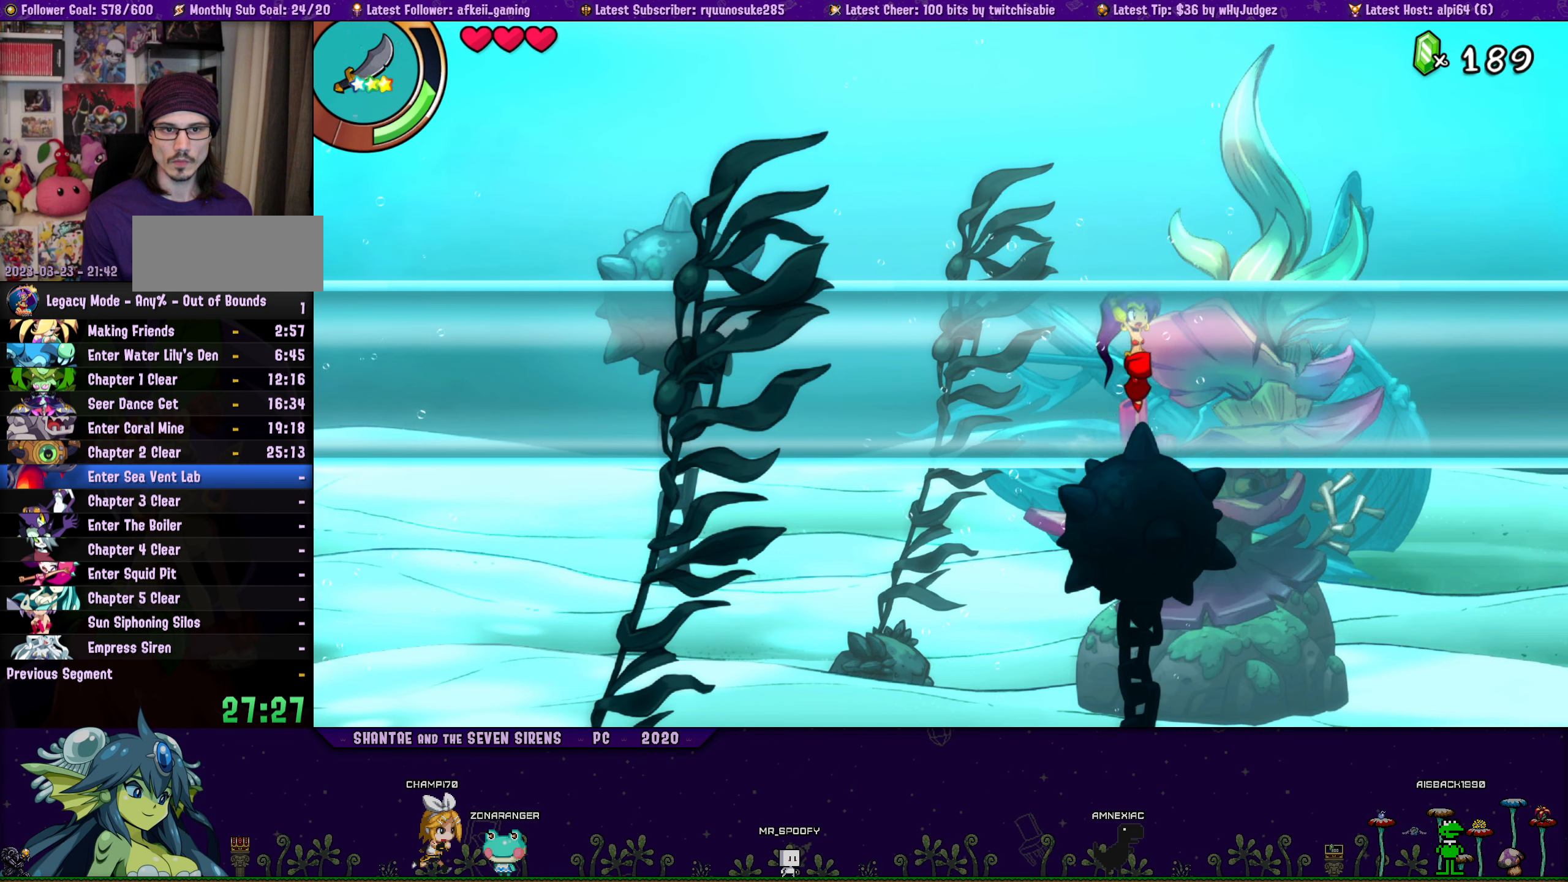
{"buttons": ["DPAD_UP", "DPAD_LEFT"], "button_events": [[33, "DPAD_LEFT", "down"], [33, "DPAD_RIGHT", "up"], [50, "CROSS", "up"], [83, "DPAD_UP", "up"], [150, "DPAD_UP", "down"], [200, "DPAD_LEFT", "up"], [200, "DPAD_RIGHT", "down"], [266, "CROSS", "down"], [350, "DPAD_RIGHT", "up"], [366, "DPAD_LEFT", "down"], [383, "CROSS", "up"], [400, "DPAD_UP", "up"], [483, "DPAD_UP", "down"]]}
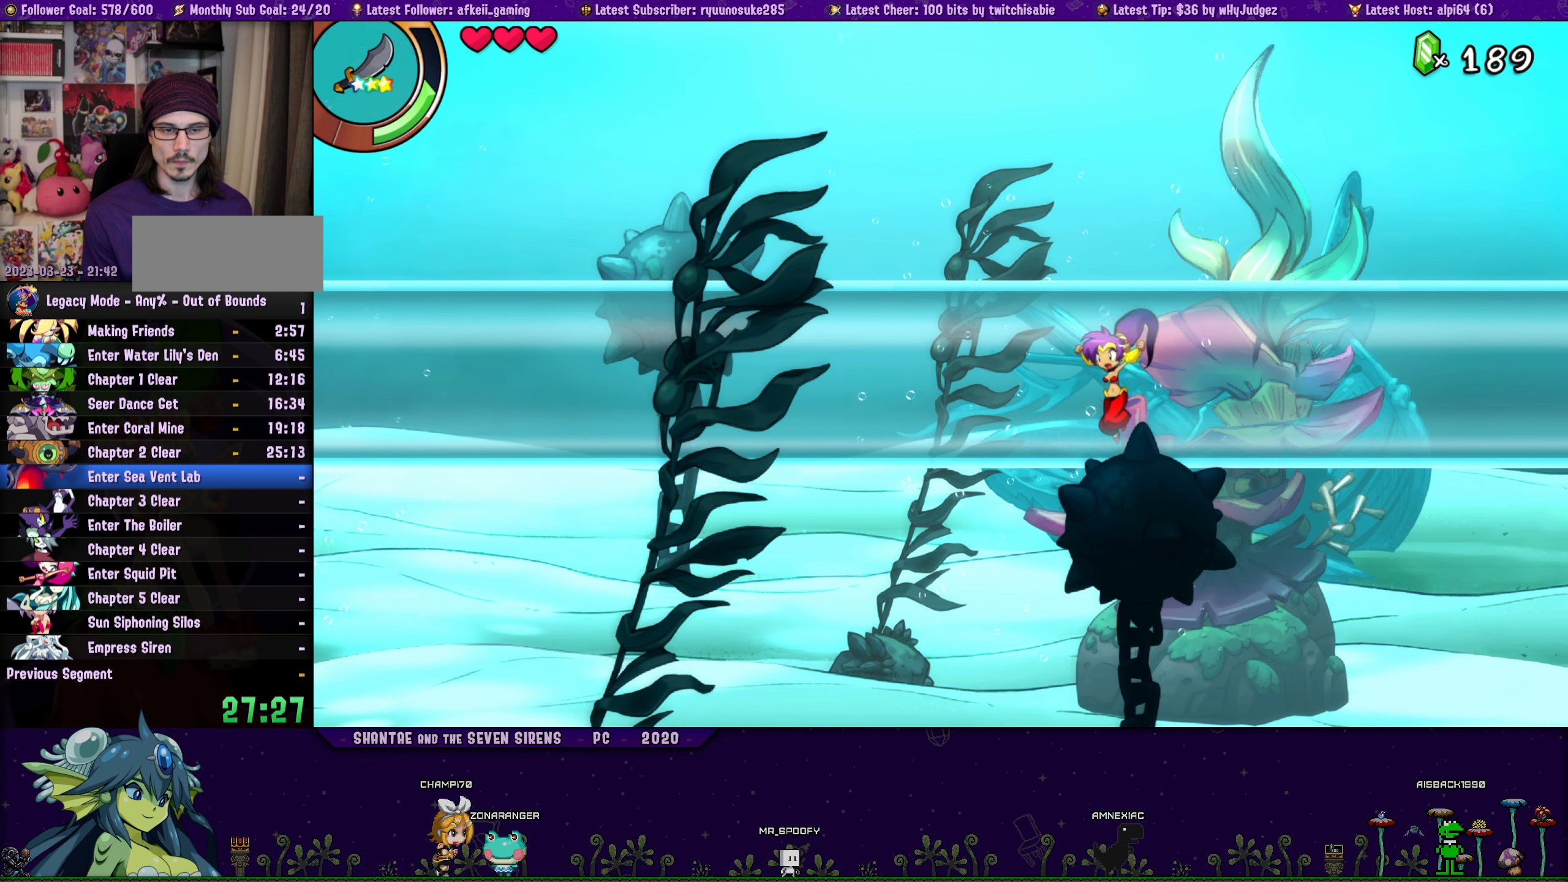
{"buttons": ["CROSS", "DPAD_UP", "DPAD_LEFT"], "button_events": [[16, "DPAD_LEFT", "up"], [16, "DPAD_RIGHT", "down"], [83, "CROSS", "down"], [183, "DPAD_RIGHT", "up"], [200, "CROSS", "up"], [200, "DPAD_LEFT", "down"], [233, "DPAD_UP", "up"], [300, "DPAD_UP", "down"], [333, "DPAD_LEFT", "up"], [350, "DPAD_RIGHT", "down"], [400, "CROSS", "down"], [483, "DPAD_RIGHT", "up"], [500, "DPAD_LEFT", "down"]]}
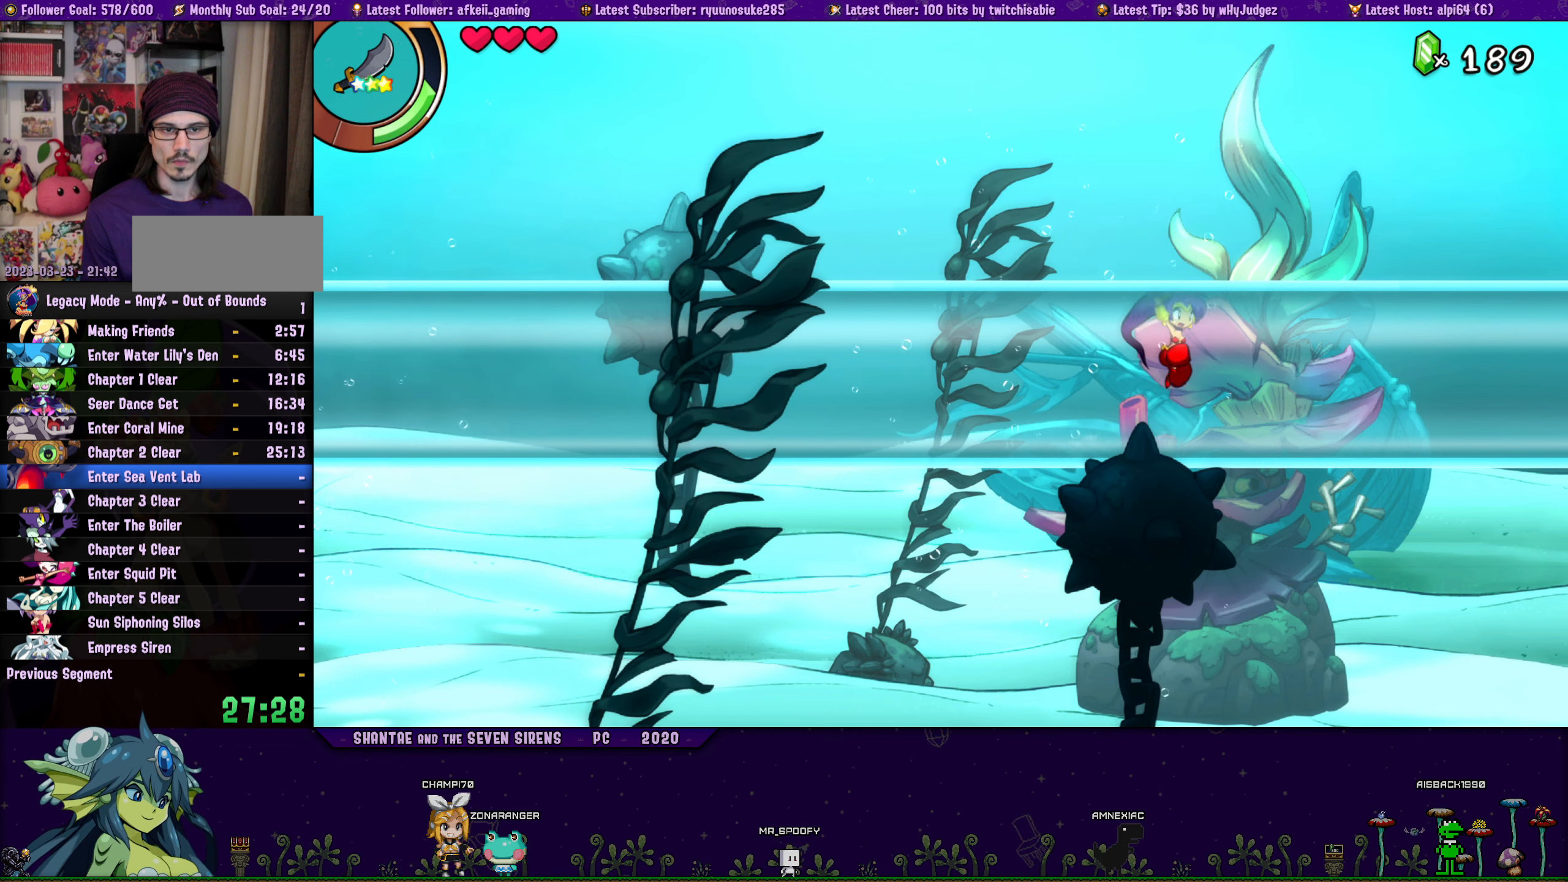
{"buttons": ["DPAD_UP", "DPAD_RIGHT"], "button_events": [[16, "CROSS", "up"], [33, "DPAD_UP", "up"], [133, "DPAD_UP", "down"], [166, "DPAD_LEFT", "up"], [183, "DPAD_RIGHT", "down"], [200, "CROSS", "down"], [316, "DPAD_RIGHT", "up"], [333, "CROSS", "up"], [333, "DPAD_LEFT", "down"], [366, "DPAD_UP", "up"], [466, "DPAD_UP", "down"], [500, "DPAD_LEFT", "up"], [500, "DPAD_RIGHT", "down"]]}
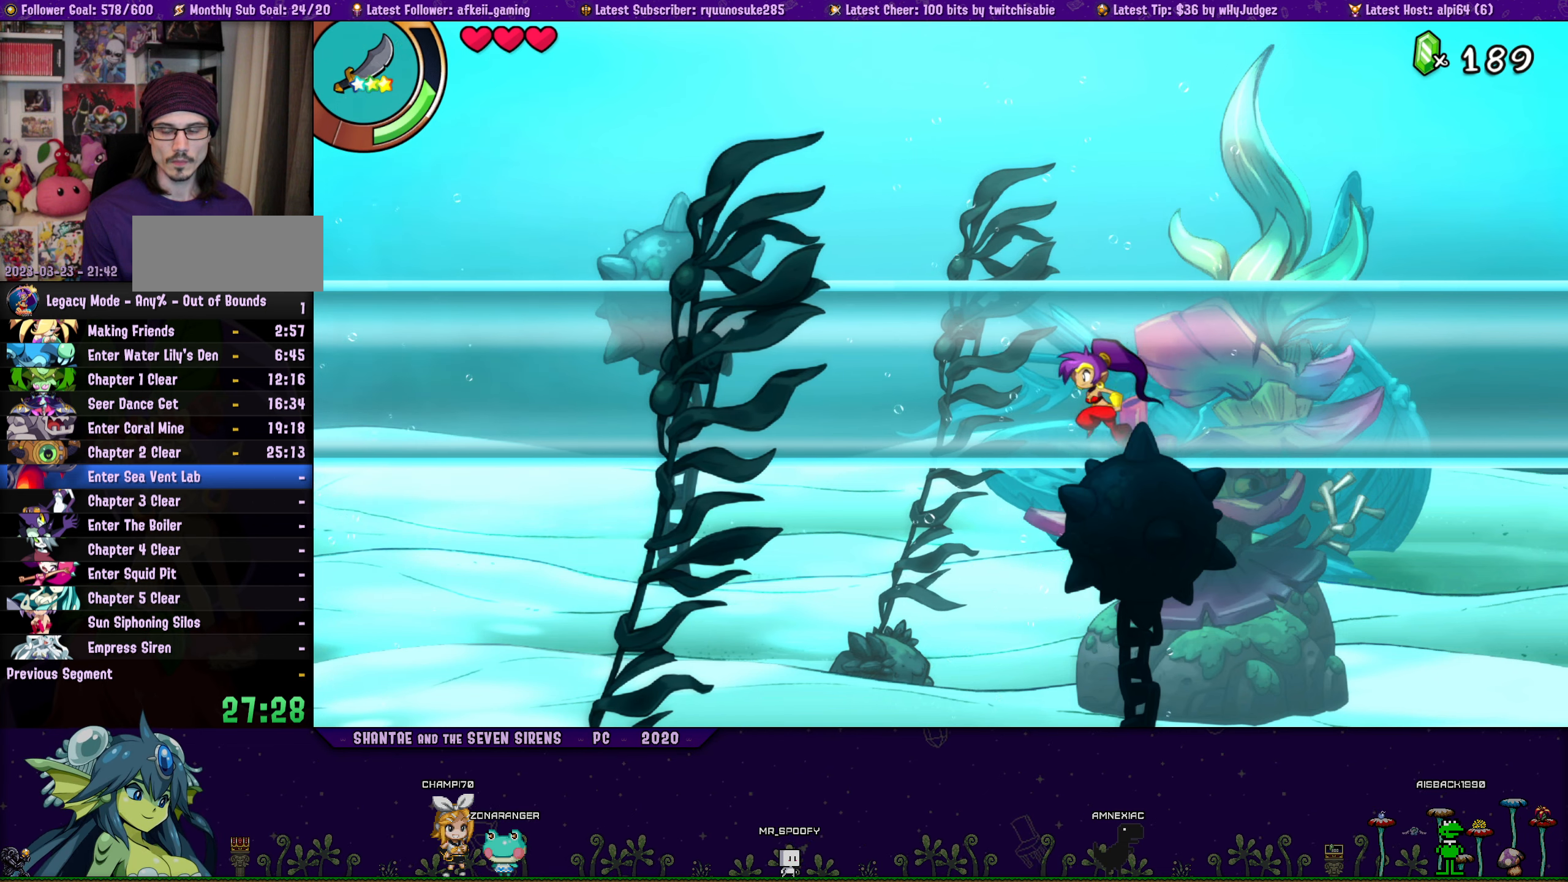
{"buttons": ["DPAD_LEFT"], "button_events": [[16, "CROSS", "down"], [133, "DPAD_RIGHT", "up"], [150, "CROSS", "up"], [150, "DPAD_LEFT", "down"], [200, "DPAD_UP", "up"], [266, "DPAD_UP", "down"], [300, "DPAD_LEFT", "up"], [316, "DPAD_RIGHT", "down"], [350, "CROSS", "down"], [450, "DPAD_RIGHT", "up"], [466, "CROSS", "up"], [466, "DPAD_LEFT", "down"], [500, "DPAD_UP", "up"]]}
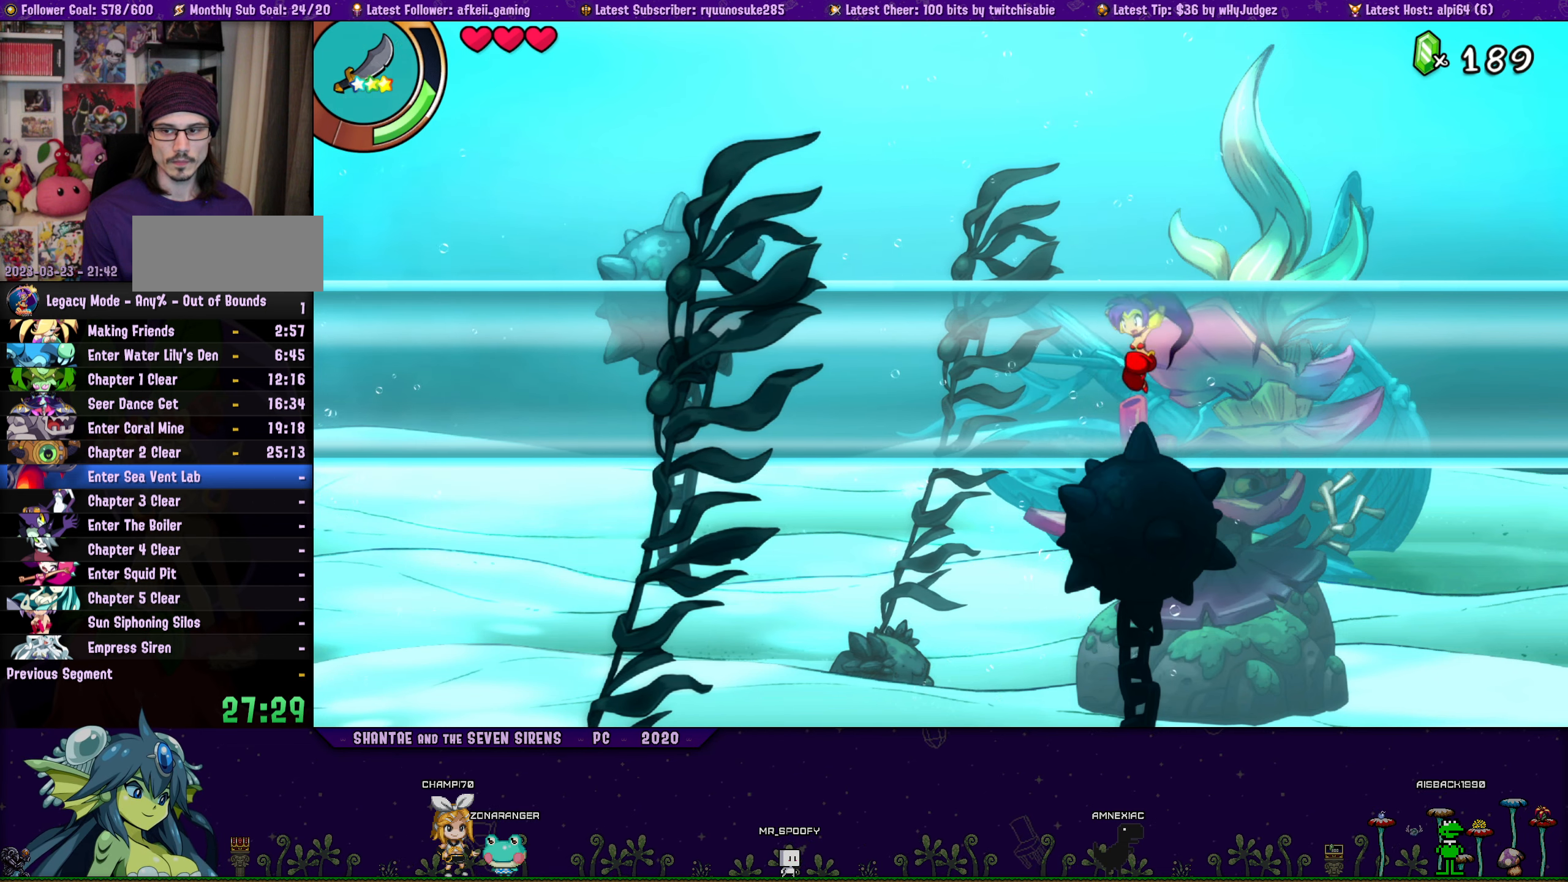
{"buttons": ["CROSS", "DPAD_UP", "DPAD_RIGHT"], "button_events": [[66, "DPAD_UP", "down"], [116, "DPAD_LEFT", "up"], [116, "DPAD_RIGHT", "down"], [166, "CROSS", "down"], [283, "DPAD_RIGHT", "up"], [300, "CROSS", "up"], [300, "DPAD_LEFT", "down"], [333, "DPAD_UP", "up"], [416, "DPAD_UP", "down"], [433, "DPAD_LEFT", "up"], [450, "DPAD_RIGHT", "down"], [500, "CROSS", "down"]]}
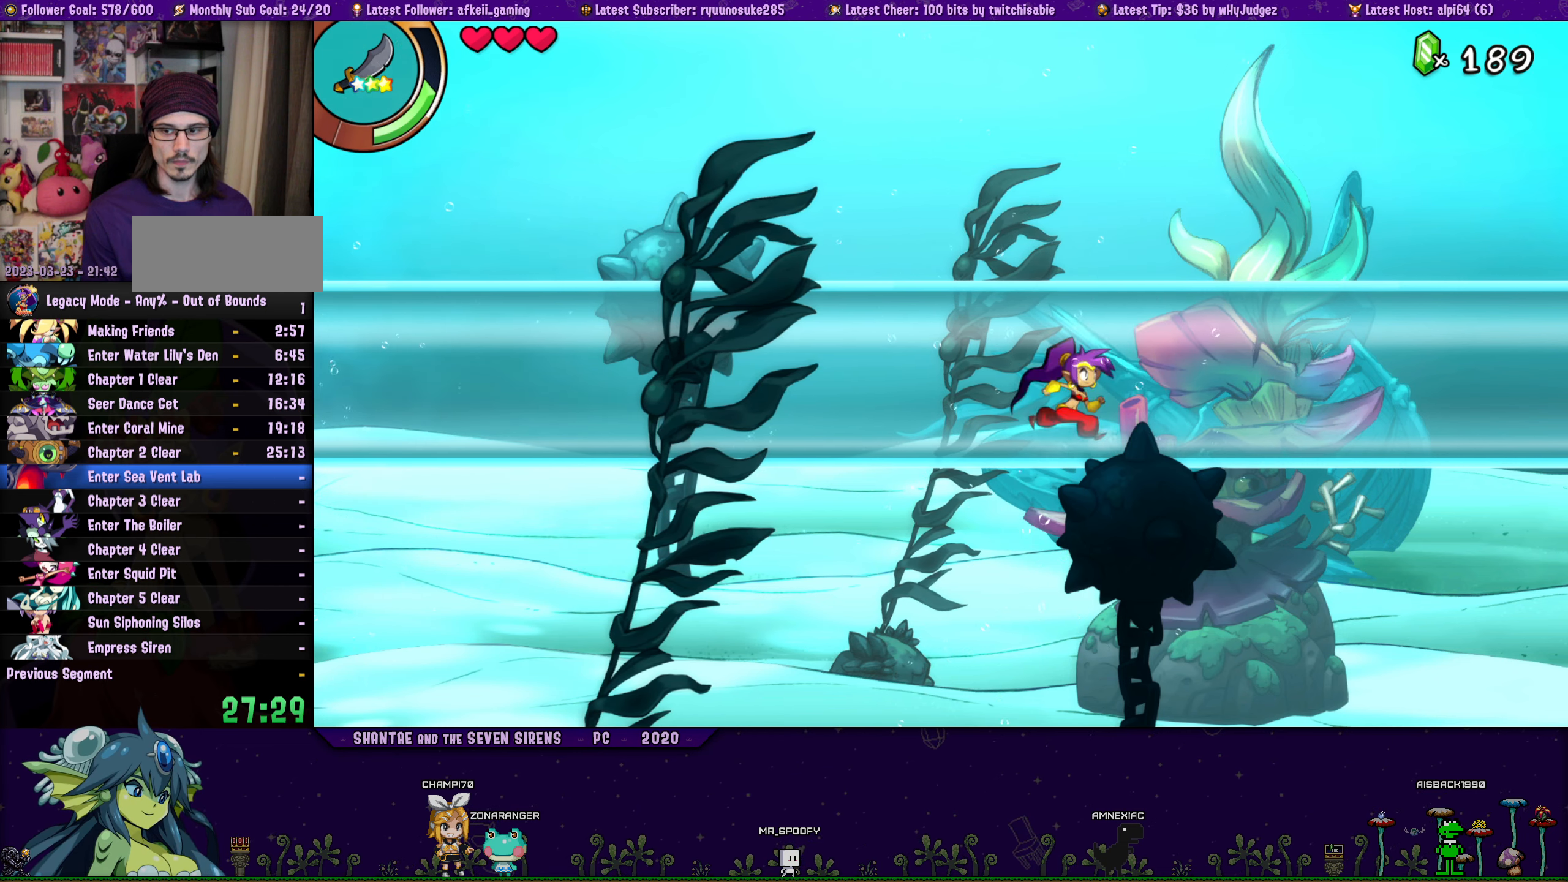
{"buttons": ["DPAD_LEFT"], "button_events": [[100, "DPAD_RIGHT", "up"], [116, "CROSS", "up"], [116, "DPAD_LEFT", "down"], [133, "DPAD_UP", "up"], [233, "DPAD_UP", "down"], [266, "DPAD_LEFT", "up"], [283, "DPAD_RIGHT", "down"], [316, "CROSS", "down"], [433, "CROSS", "up"], [433, "DPAD_RIGHT", "up"], [450, "DPAD_LEFT", "down"], [483, "DPAD_UP", "up"]]}
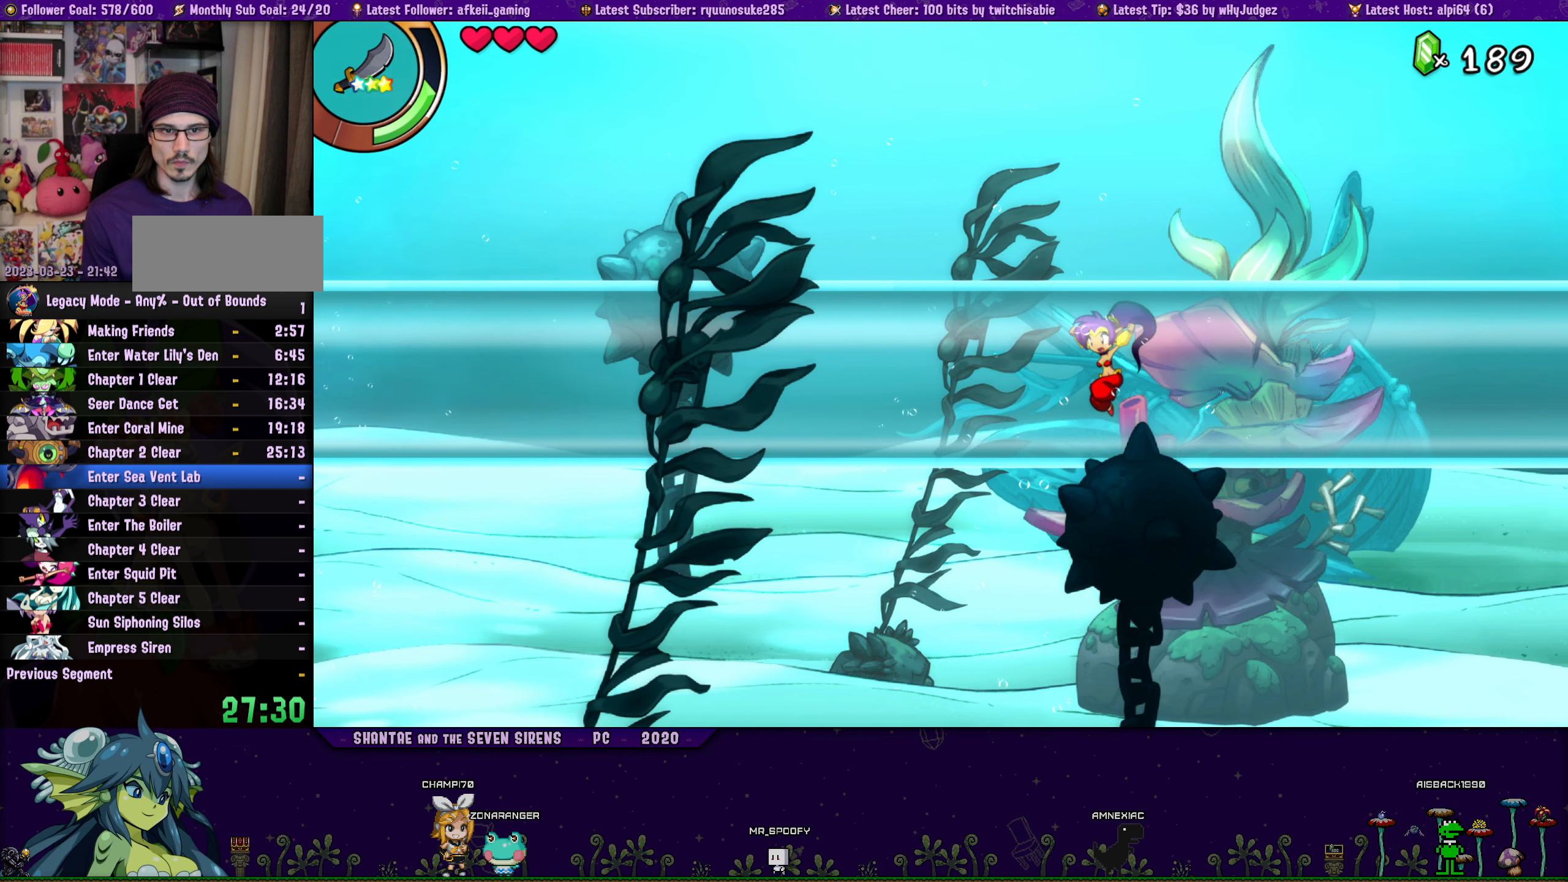
{"buttons": ["CROSS", "DPAD_UP", "DPAD_RIGHT"], "button_events": [[66, "DPAD_UP", "down"], [83, "DPAD_LEFT", "up"], [100, "DPAD_RIGHT", "down"], [133, "CROSS", "down"], [250, "DPAD_RIGHT", "up"], [266, "CROSS", "up"], [266, "DPAD_LEFT", "down"], [300, "DPAD_UP", "up"], [383, "DPAD_UP", "down"], [416, "DPAD_LEFT", "up"], [433, "DPAD_RIGHT", "down"], [450, "CROSS", "down"]]}
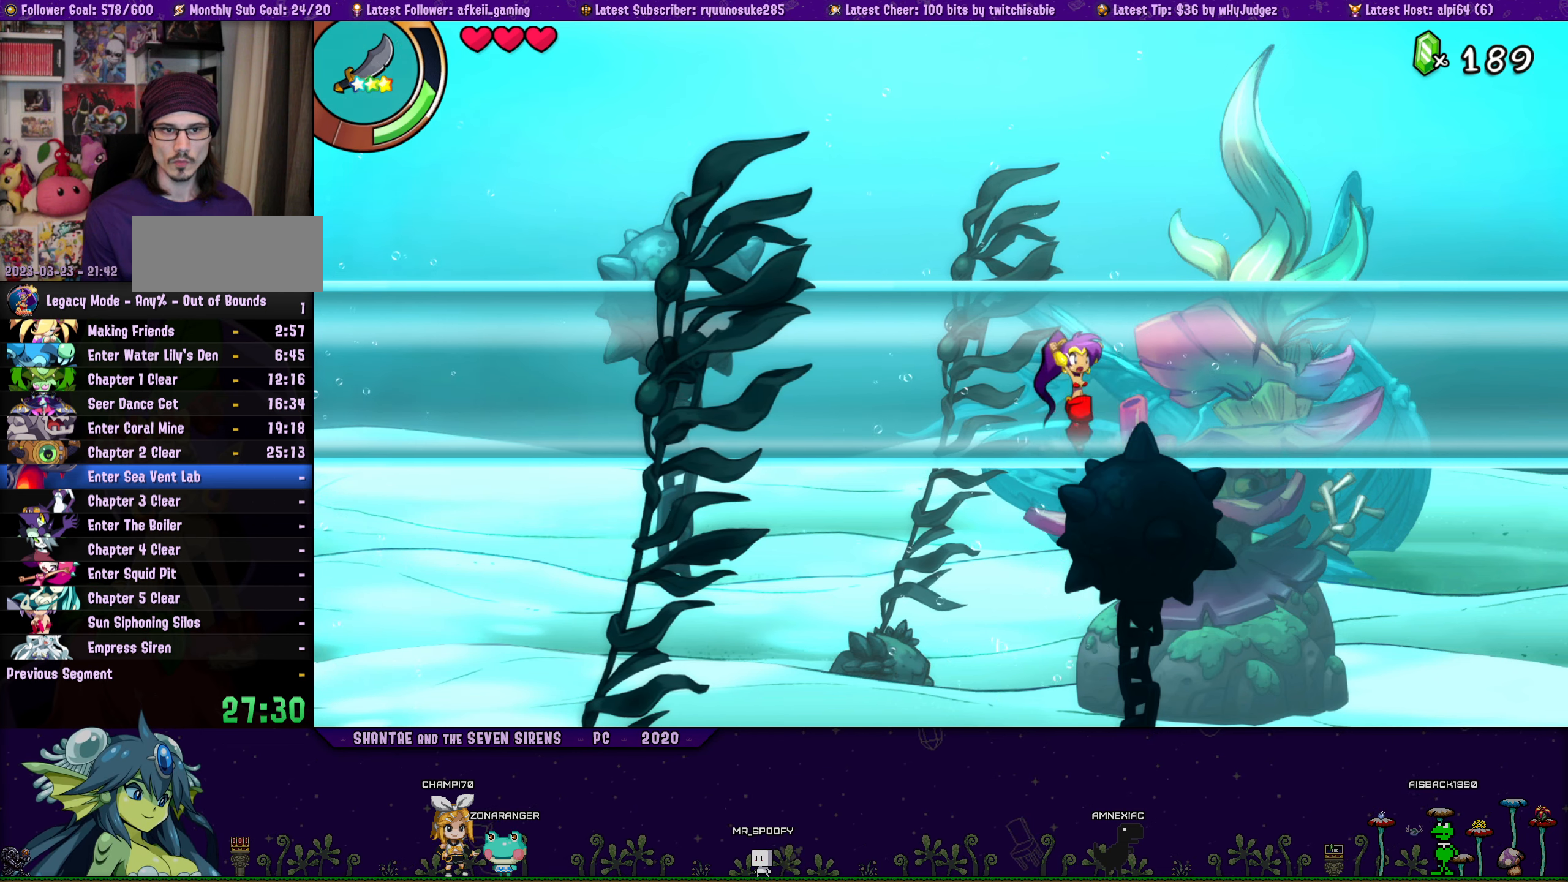
{"buttons": ["DPAD_LEFT"], "button_events": [[66, "CROSS", "up"], [83, "DPAD_RIGHT", "up"], [100, "DPAD_LEFT", "down"], [116, "DPAD_UP", "up"], [216, "DPAD_UP", "down"], [233, "DPAD_LEFT", "up"], [233, "DPAD_RIGHT", "down"], [283, "CROSS", "down"], [400, "CROSS", "up"], [400, "DPAD_RIGHT", "up"], [416, "DPAD_LEFT", "down"], [433, "DPAD_UP", "up"]]}
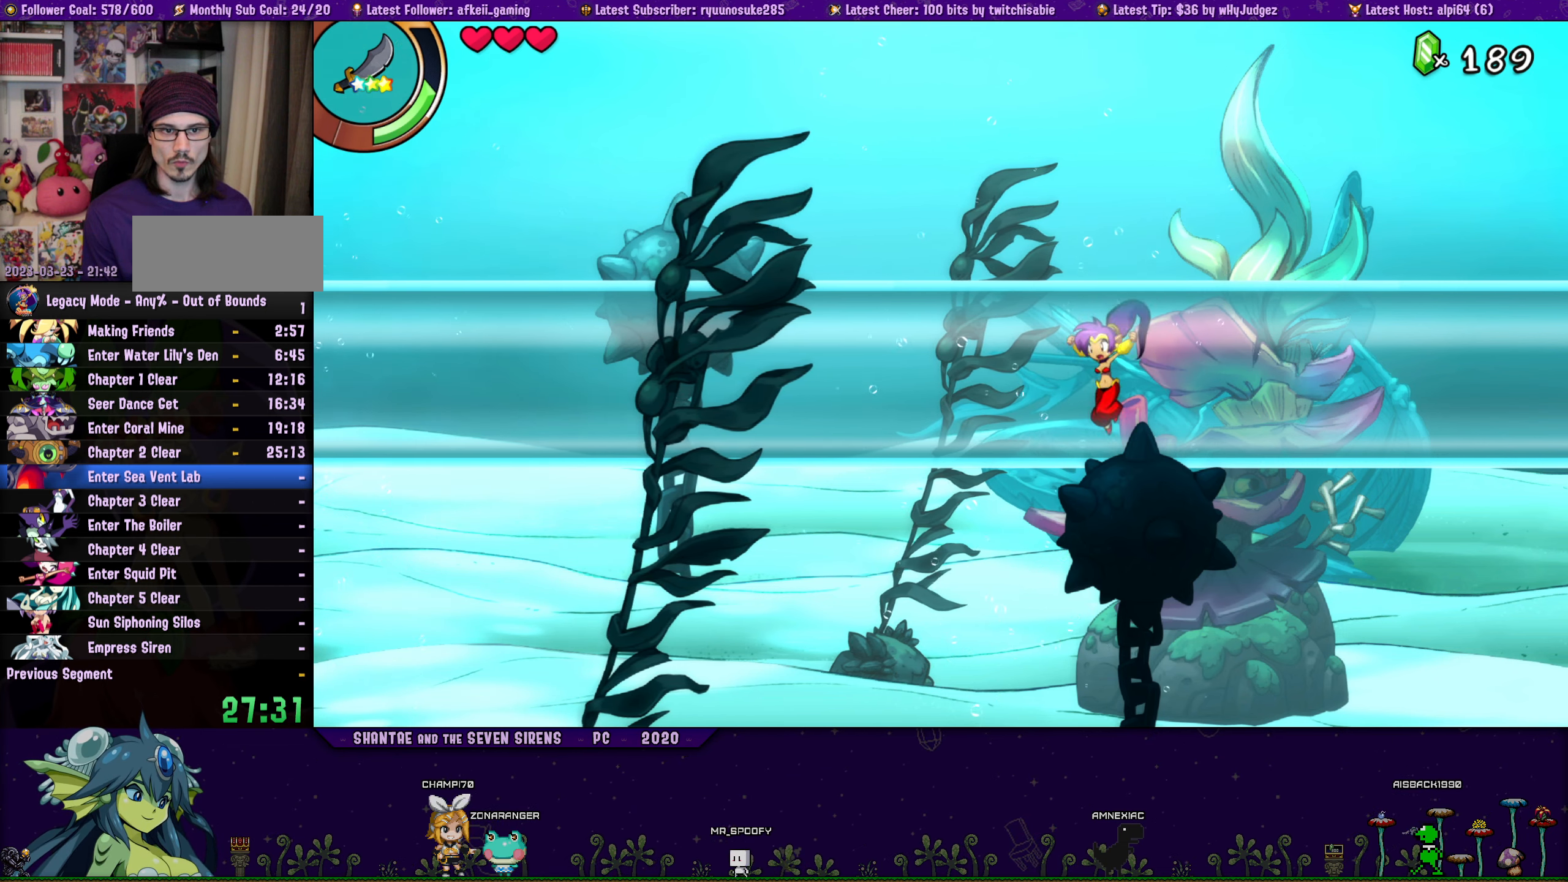
{"buttons": ["CROSS", "DPAD_UP", "DPAD_RIGHT"], "button_events": [[33, "DPAD_UP", "down"], [50, "DPAD_LEFT", "up"], [66, "DPAD_RIGHT", "down"], [116, "CROSS", "down"], [233, "CROSS", "up"], [233, "DPAD_RIGHT", "up"], [250, "DPAD_LEFT", "down"], [266, "DPAD_UP", "up"], [350, "DPAD_UP", "down"], [383, "DPAD_LEFT", "up"], [383, "DPAD_RIGHT", "down"], [433, "CROSS", "down"]]}
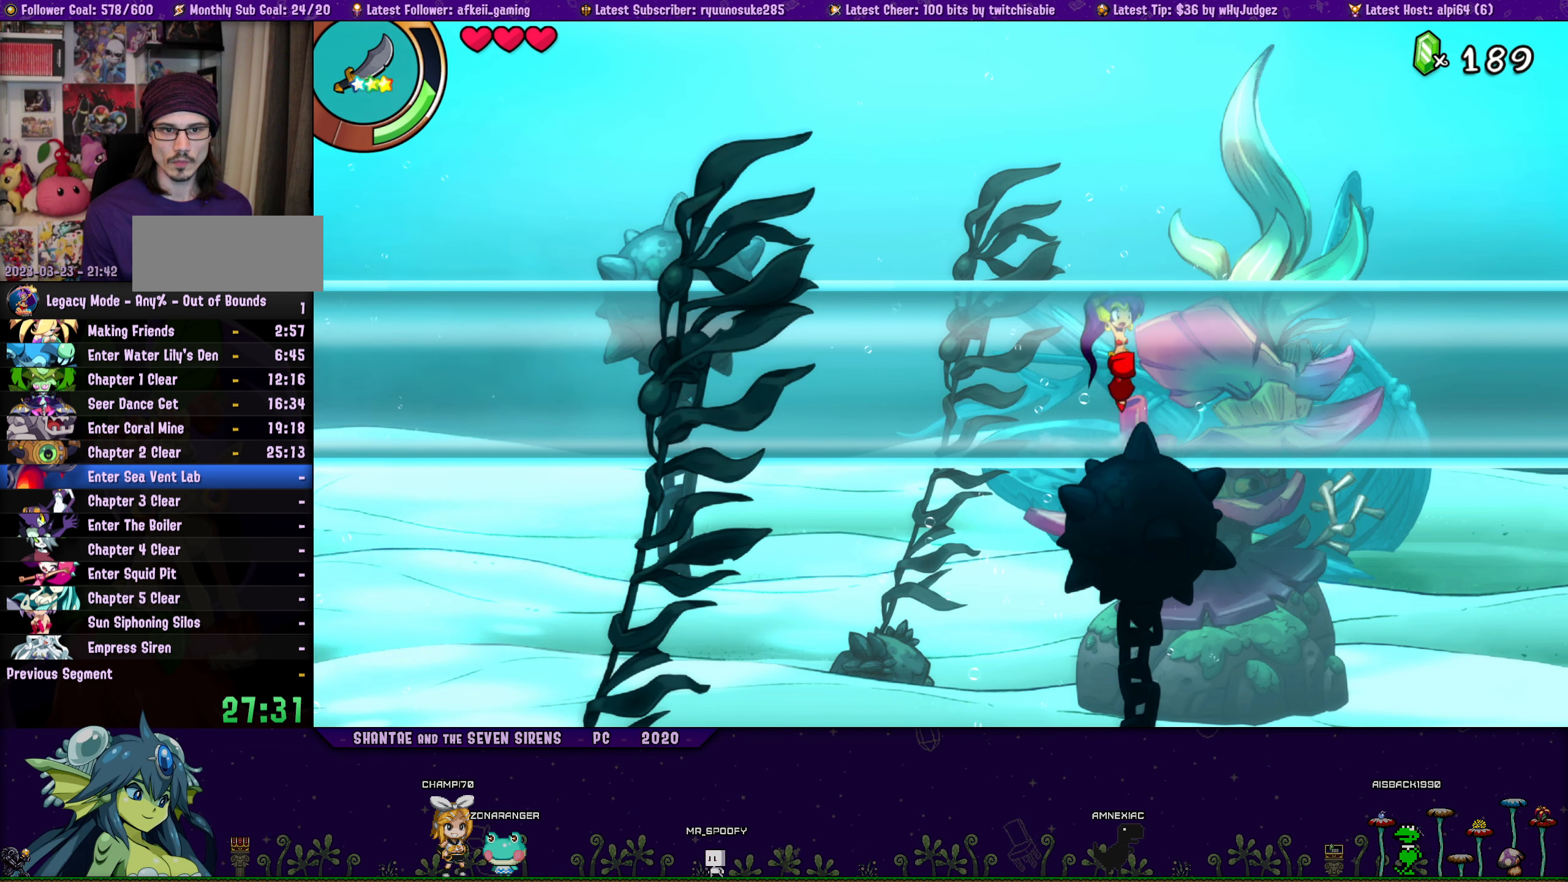
{"buttons": ["DPAD_UP", "DPAD_LEFT"], "button_events": [[33, "DPAD_RIGHT", "up"], [50, "CROSS", "up"], [50, "DPAD_LEFT", "down"], [83, "DPAD_UP", "up"], [167, "DPAD_UP", "down"], [200, "DPAD_LEFT", "up"], [217, "DPAD_RIGHT", "down"], [250, "CROSS", "down"], [367, "CROSS", "up"], [383, "DPAD_LEFT", "down"], [383, "DPAD_RIGHT", "up"], [433, "DPAD_UP", "up"], [500, "DPAD_UP", "down"]]}
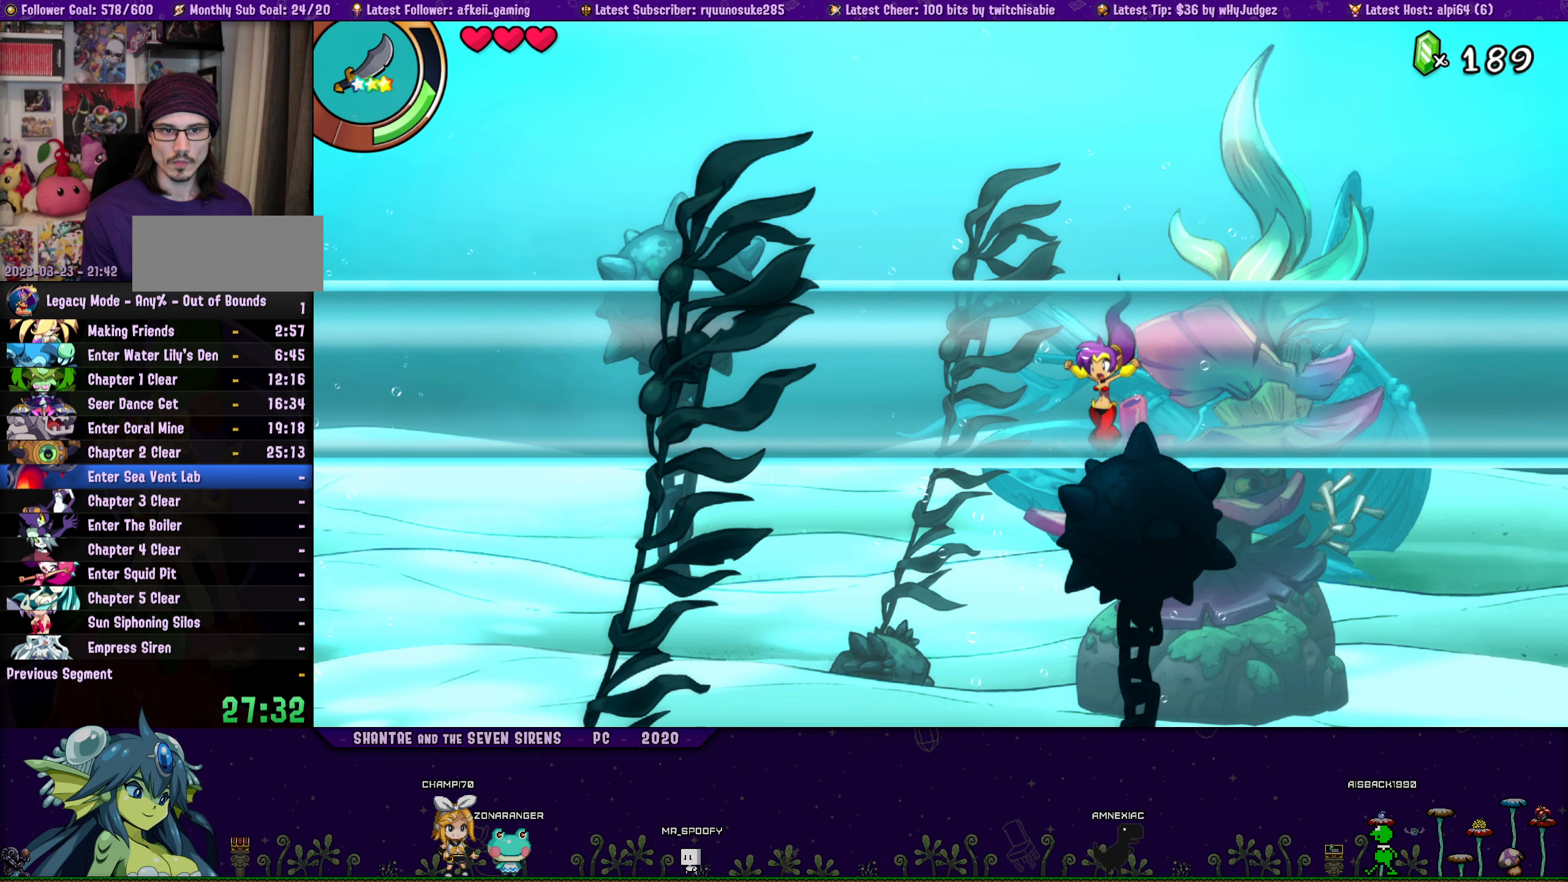
{"buttons": ["CROSS", "DPAD_UP", "DPAD_RIGHT"], "button_events": [[33, "DPAD_LEFT", "up"], [50, "DPAD_RIGHT", "down"], [83, "CROSS", "down"], [200, "CROSS", "up"], [200, "DPAD_RIGHT", "up"], [217, "DPAD_LEFT", "down"], [250, "DPAD_UP", "up"], [350, "DPAD_UP", "down"], [383, "DPAD_LEFT", "up"], [383, "DPAD_RIGHT", "down"], [417, "CROSS", "down"]]}
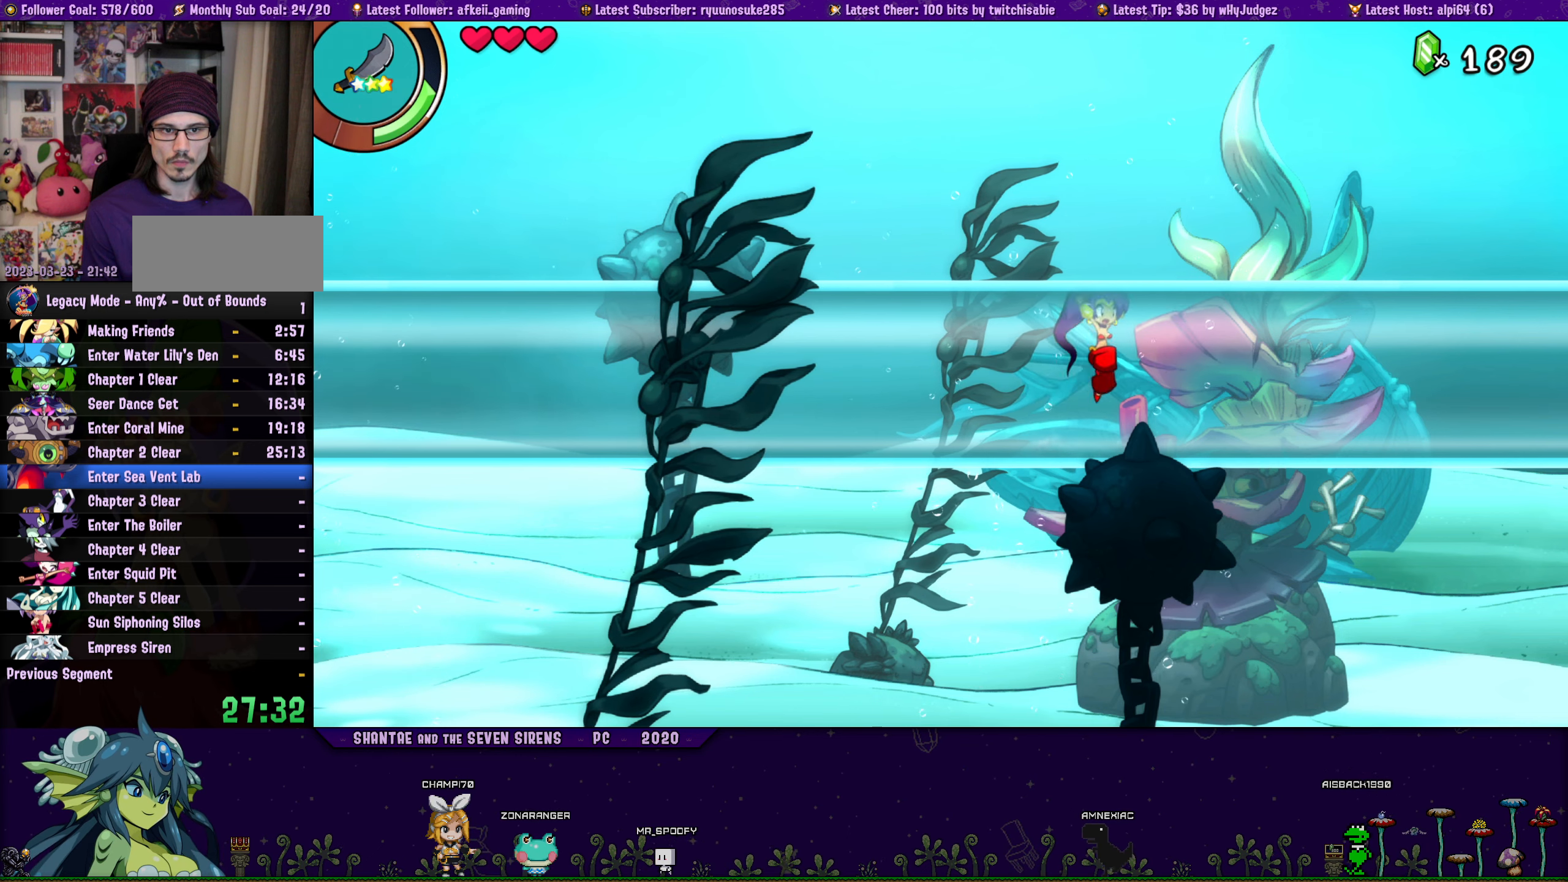
{"buttons": ["DPAD_UP", "DPAD_RIGHT"], "button_events": [[17, "DPAD_RIGHT", "up"], [33, "CROSS", "up"], [33, "DPAD_LEFT", "down"], [67, "DPAD_UP", "up"], [150, "DPAD_UP", "down"], [183, "DPAD_LEFT", "up"], [183, "DPAD_RIGHT", "down"], [233, "CROSS", "down"], [350, "CROSS", "up"], [350, "DPAD_RIGHT", "up"], [367, "DPAD_LEFT", "down"], [383, "DPAD_UP", "up"], [467, "DPAD_UP", "down"], [500, "DPAD_LEFT", "up"], [500, "DPAD_RIGHT", "down"]]}
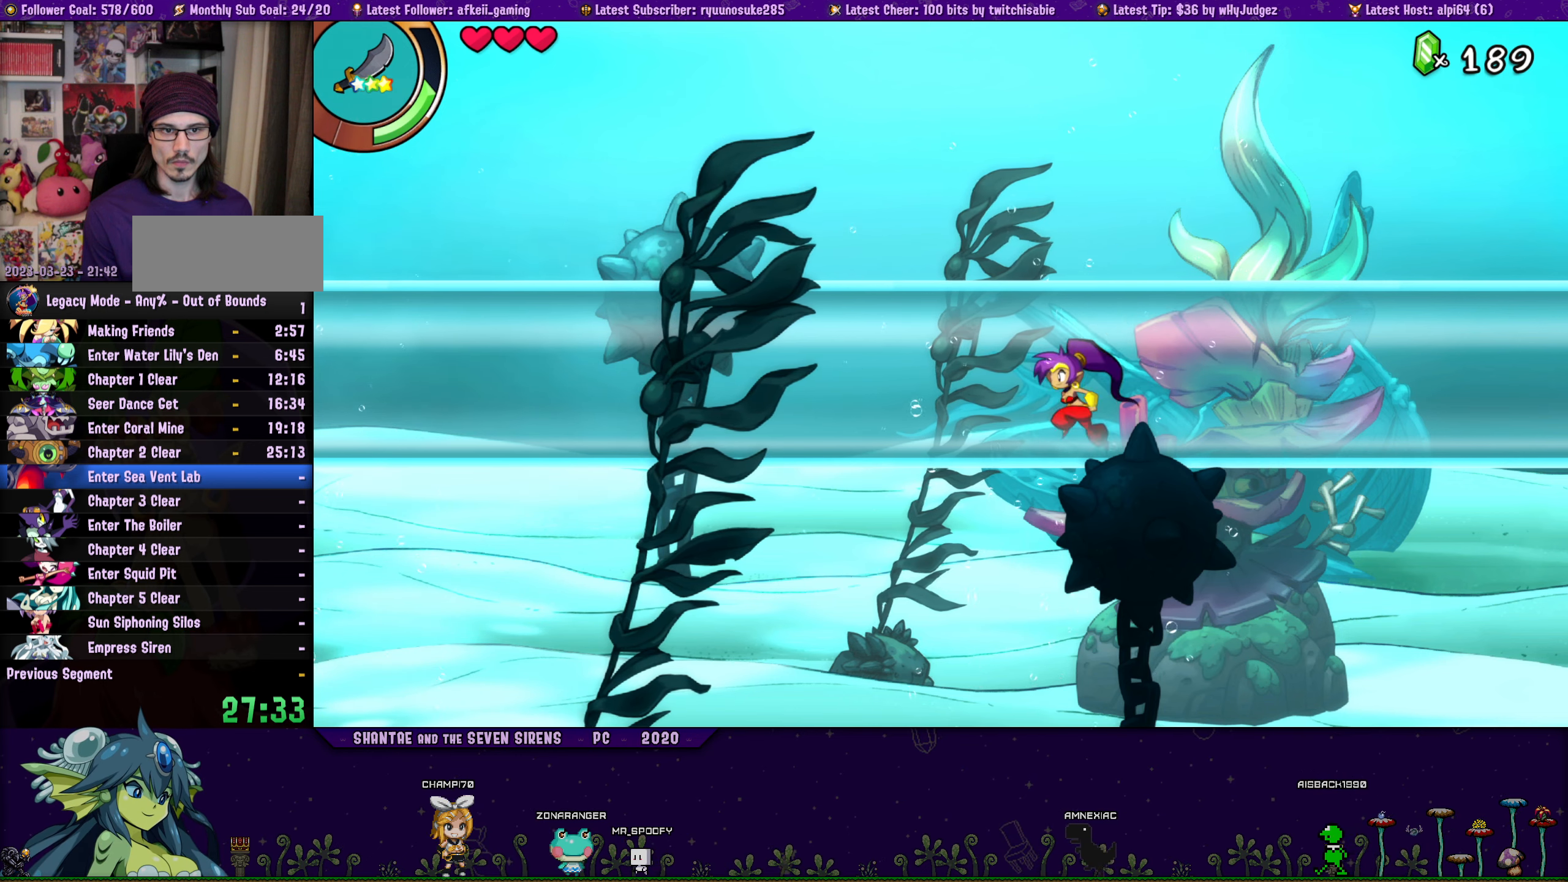
{"buttons": ["DPAD_UP", "DPAD_RIGHT"], "button_events": [[67, "CROSS", "down"], [183, "CROSS", "up"], [183, "DPAD_LEFT", "down"], [183, "DPAD_RIGHT", "up"], [217, "DPAD_UP", "up"], [317, "DPAD_UP", "down"], [350, "DPAD_LEFT", "up"], [350, "DPAD_RIGHT", "down"], [383, "CROSS", "down"], [500, "CROSS", "up"]]}
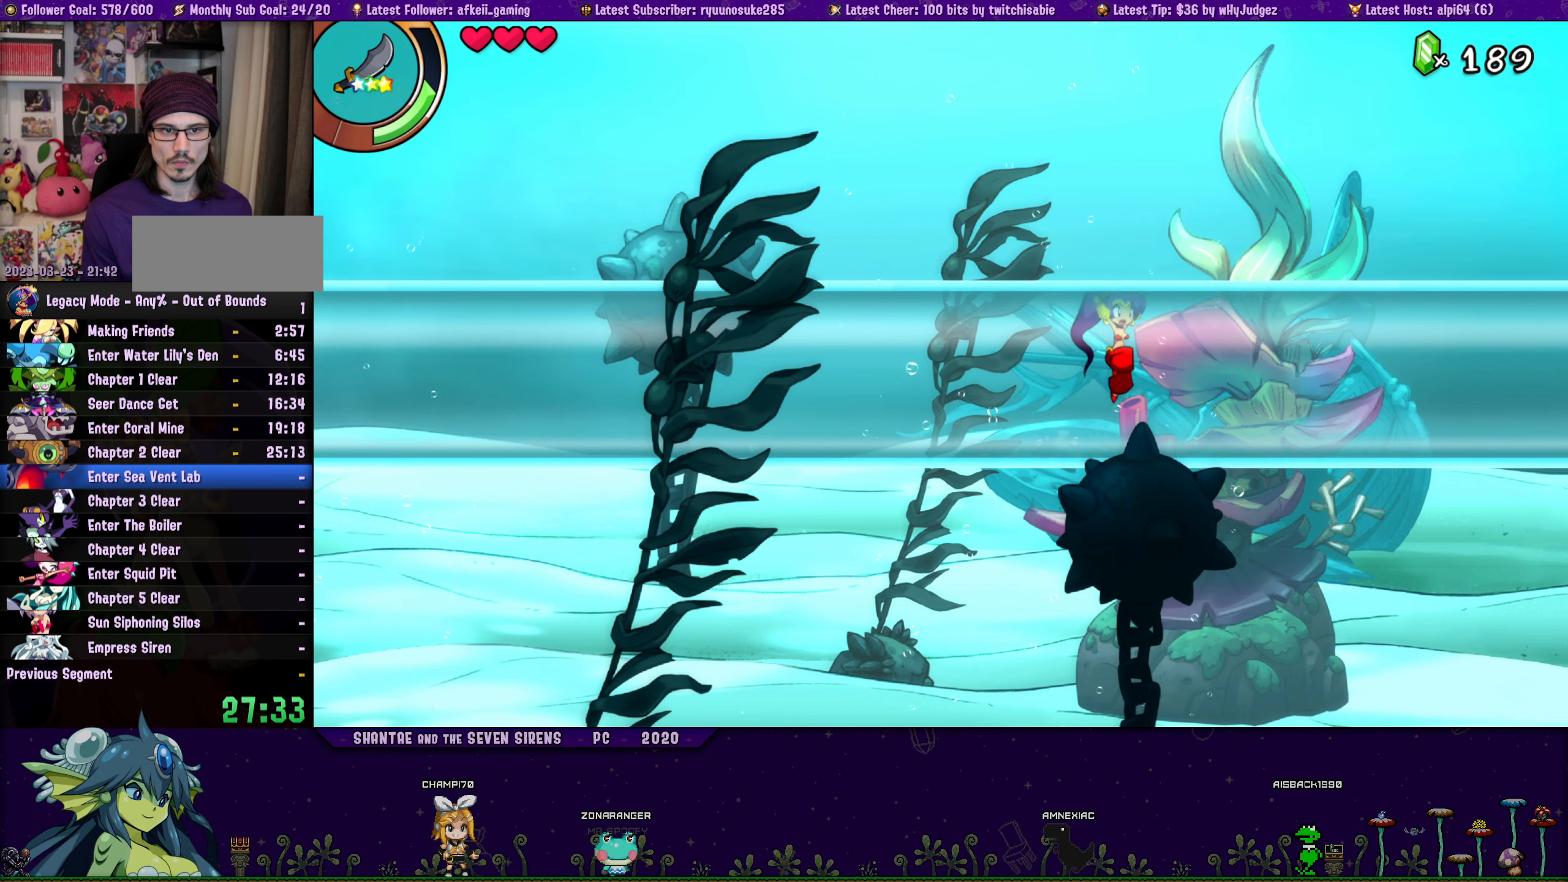
{"buttons": ["DPAD_UP", "DPAD_RIGHT"], "button_events": [[17, "DPAD_LEFT", "down"], [17, "DPAD_RIGHT", "up"], [67, "DPAD_UP", "up"], [150, "DPAD_UP", "down"], [167, "DPAD_LEFT", "up"], [167, "DPAD_RIGHT", "down"], [217, "CROSS", "down"], [300, "DPAD_RIGHT", "up"], [317, "DPAD_LEFT", "down"], [333, "CROSS", "up"], [350, "DPAD_UP", "up"], [467, "DPAD_UP", "down"], [500, "DPAD_LEFT", "up"], [500, "DPAD_RIGHT", "down"]]}
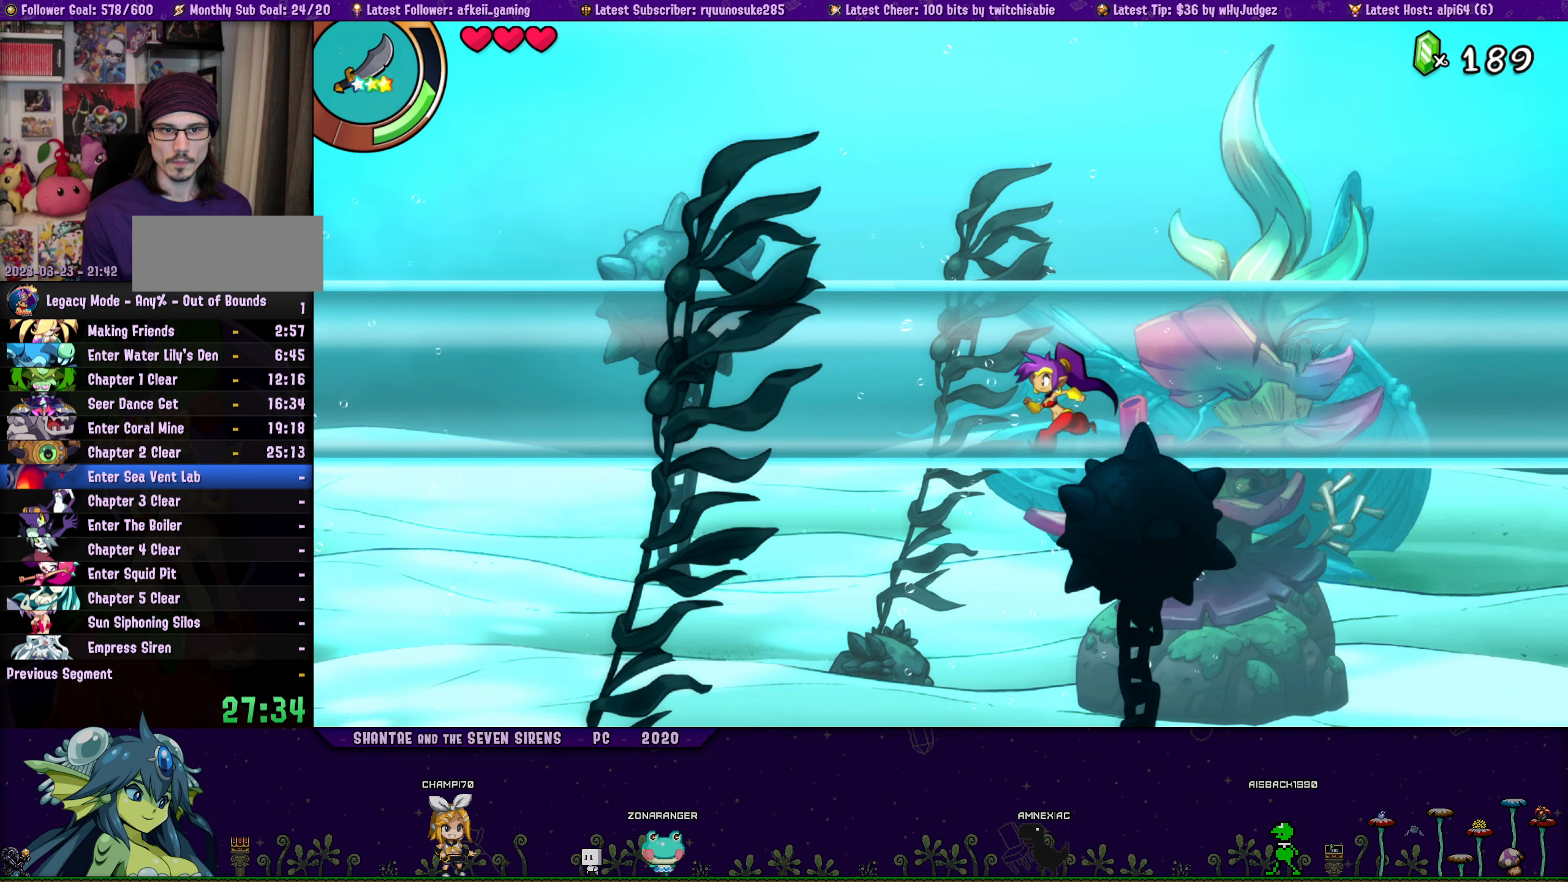
{"buttons": ["DPAD_UP", "DPAD_LEFT"], "button_events": [[33, "CROSS", "down"], [150, "CROSS", "up"], [150, "DPAD_RIGHT", "up"], [167, "DPAD_LEFT", "down"], [200, "DPAD_UP", "up"], [267, "DPAD_UP", "down"], [300, "DPAD_LEFT", "up"], [300, "DPAD_RIGHT", "down"], [350, "CROSS", "down"], [467, "CROSS", "up"], [483, "DPAD_LEFT", "down"], [483, "DPAD_RIGHT", "up"]]}
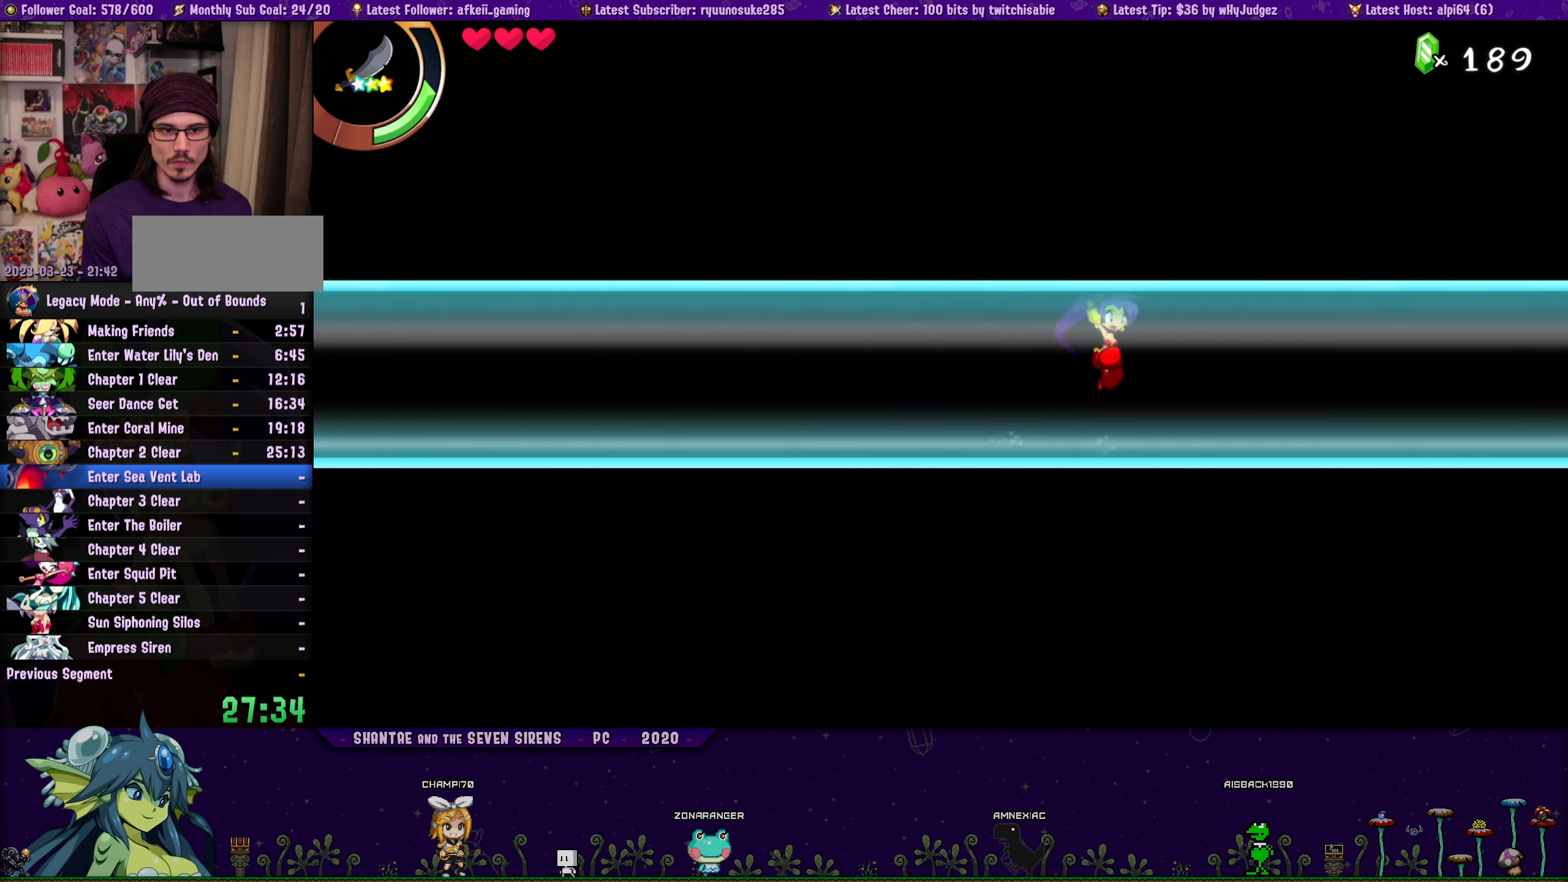
{"buttons": ["CROSS", "DPAD_UP", "DPAD_RIGHT"], "button_events": [[17, "DPAD_UP", "up"], [100, "DPAD_UP", "down"], [133, "DPAD_LEFT", "up"], [133, "DPAD_RIGHT", "down"], [167, "CROSS", "down"], [283, "CROSS", "up"], [317, "DPAD_RIGHT", "up"], [333, "DPAD_LEFT", "down"], [350, "DPAD_UP", "up"], [433, "DPAD_UP", "down"], [450, "DPAD_LEFT", "up"], [450, "DPAD_RIGHT", "down"], [500, "CROSS", "down"]]}